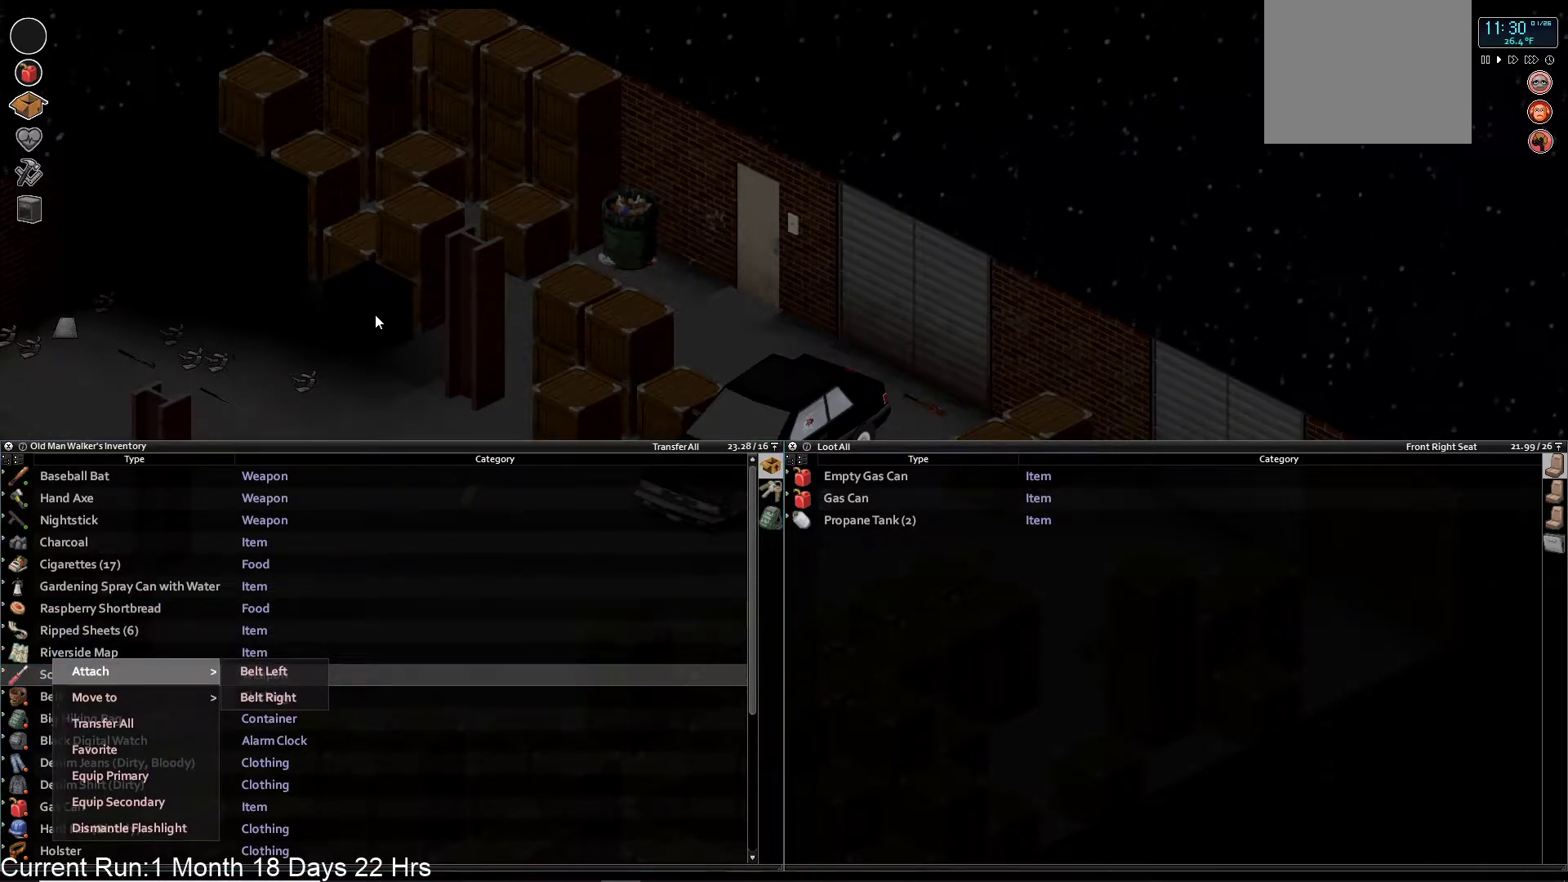
Gameplay with a controller (PlayStation layout); each line is a JSON object with the inputs held at the frame after it (dt_ms = milliseconds from this image to that frame). "events" lists button and stick changes between this image and that frame as [ms after this image, input, new state], when the widget could be followed in between.
{"dt_ms": 500, "buttons": ["DPAD_RIGHT"], "left_stick": "center", "right_stick": "center", "events": [[133, "DPAD_DOWN", "down"], [283, "DPAD_DOWN", "up"], [400, "DPAD_RIGHT", "down"]]}
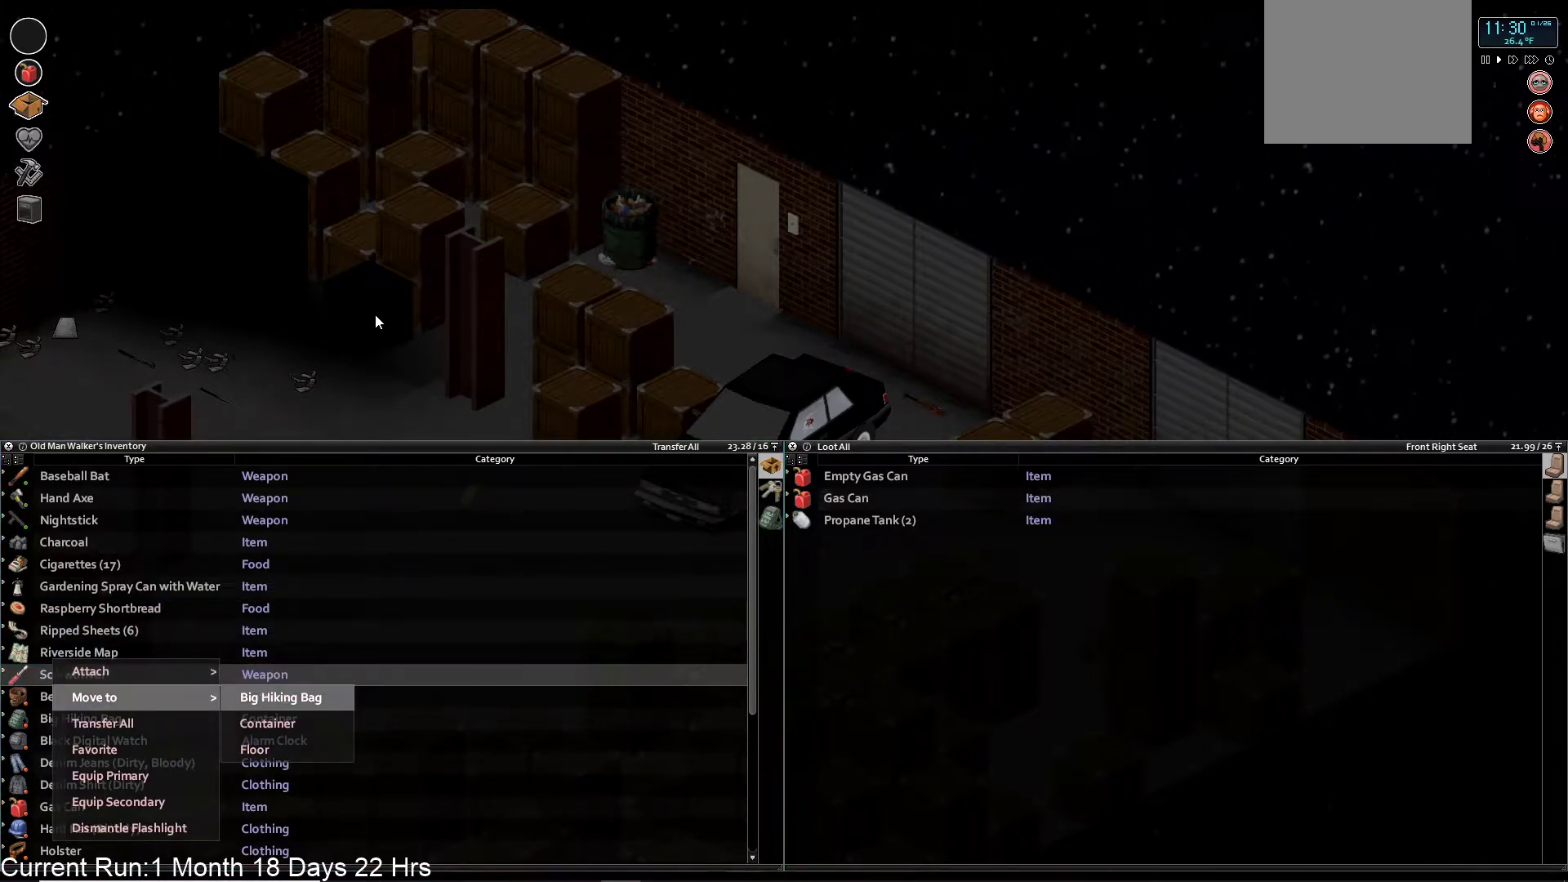
{"dt_ms": 500, "buttons": [], "left_stick": "center", "right_stick": "center", "events": [[33, "DPAD_RIGHT", "up"], [133, "CROSS", "down"], [250, "CROSS", "up"]]}
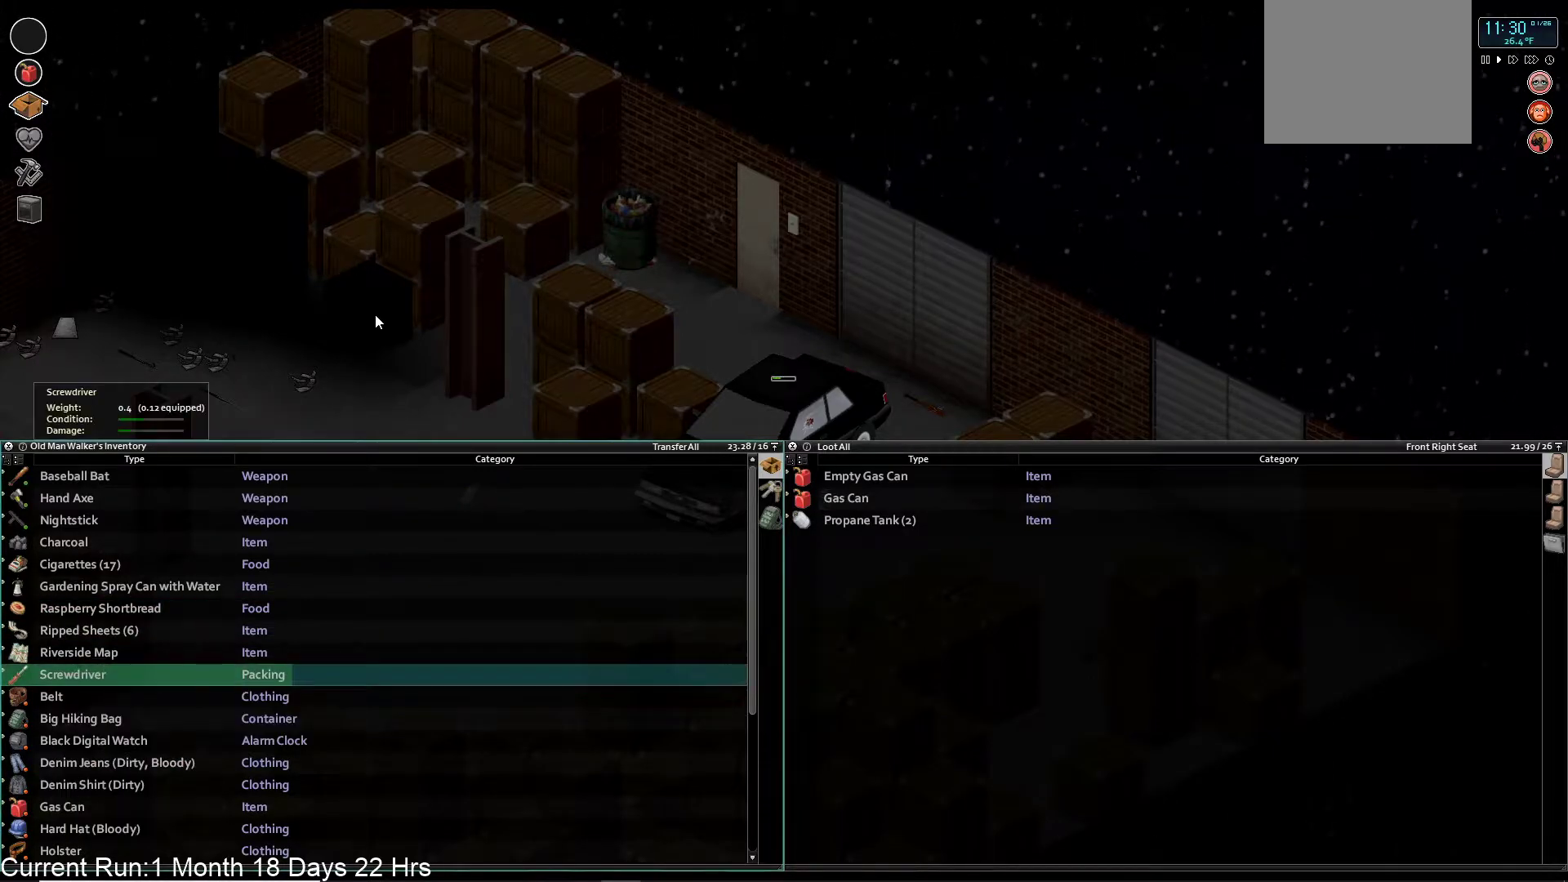
{"dt_ms": 500, "buttons": [], "left_stick": "center", "right_stick": "center", "events": [[350, "DPAD_UP", "down"], [433, "DPAD_UP", "up"]]}
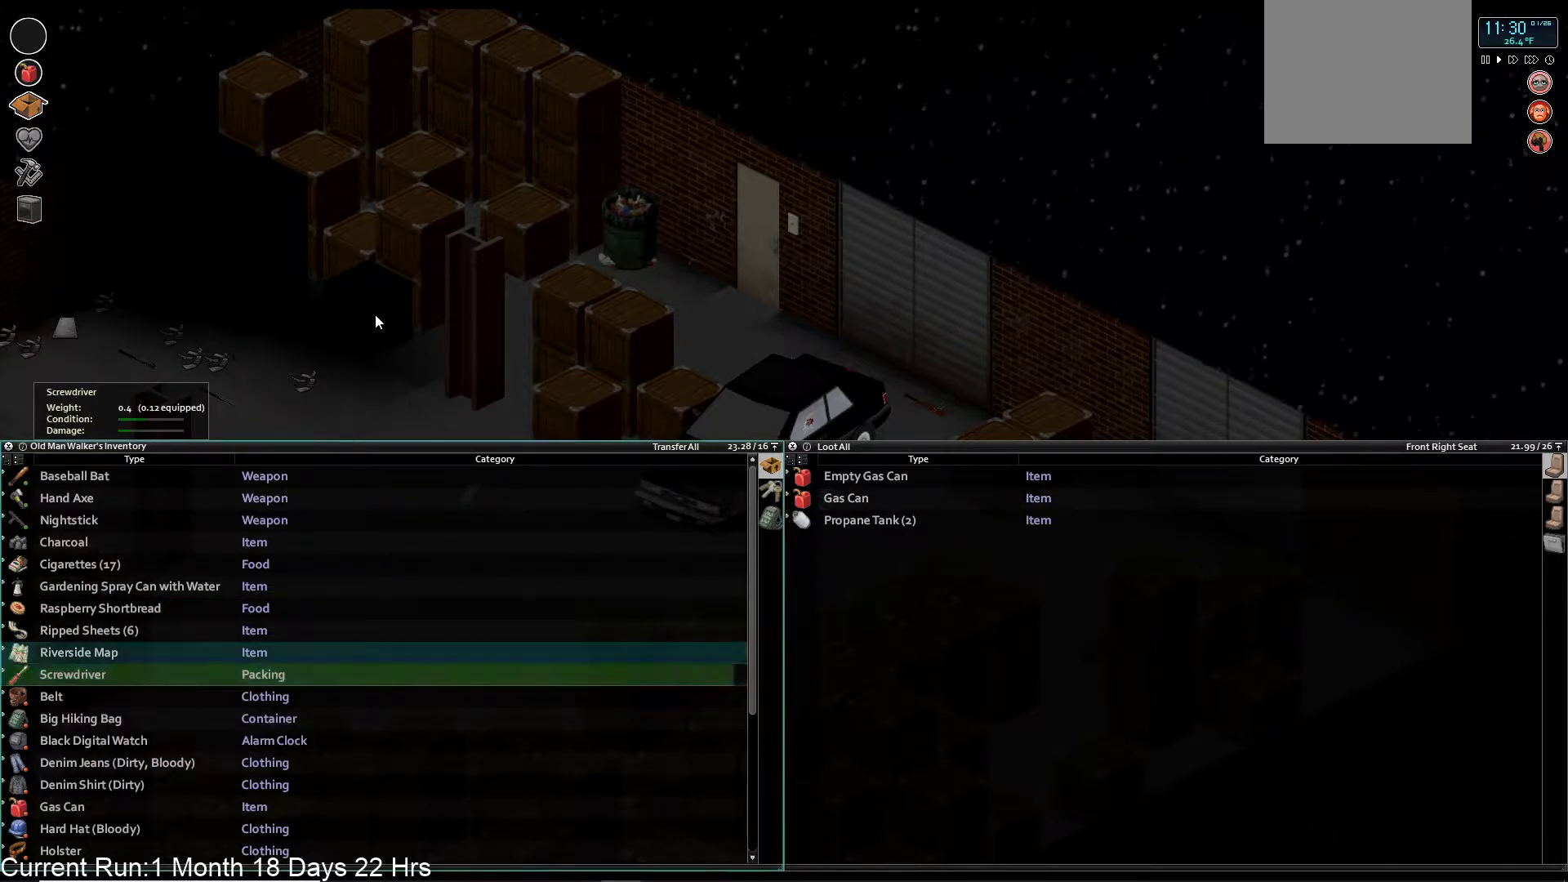
{"dt_ms": 500, "buttons": ["CROSS"], "left_stick": "center", "right_stick": "center", "events": [[17, "DPAD_UP", "down"], [100, "DPAD_UP", "up"], [183, "DPAD_UP", "down"], [283, "DPAD_UP", "up"], [400, "CROSS", "down"]]}
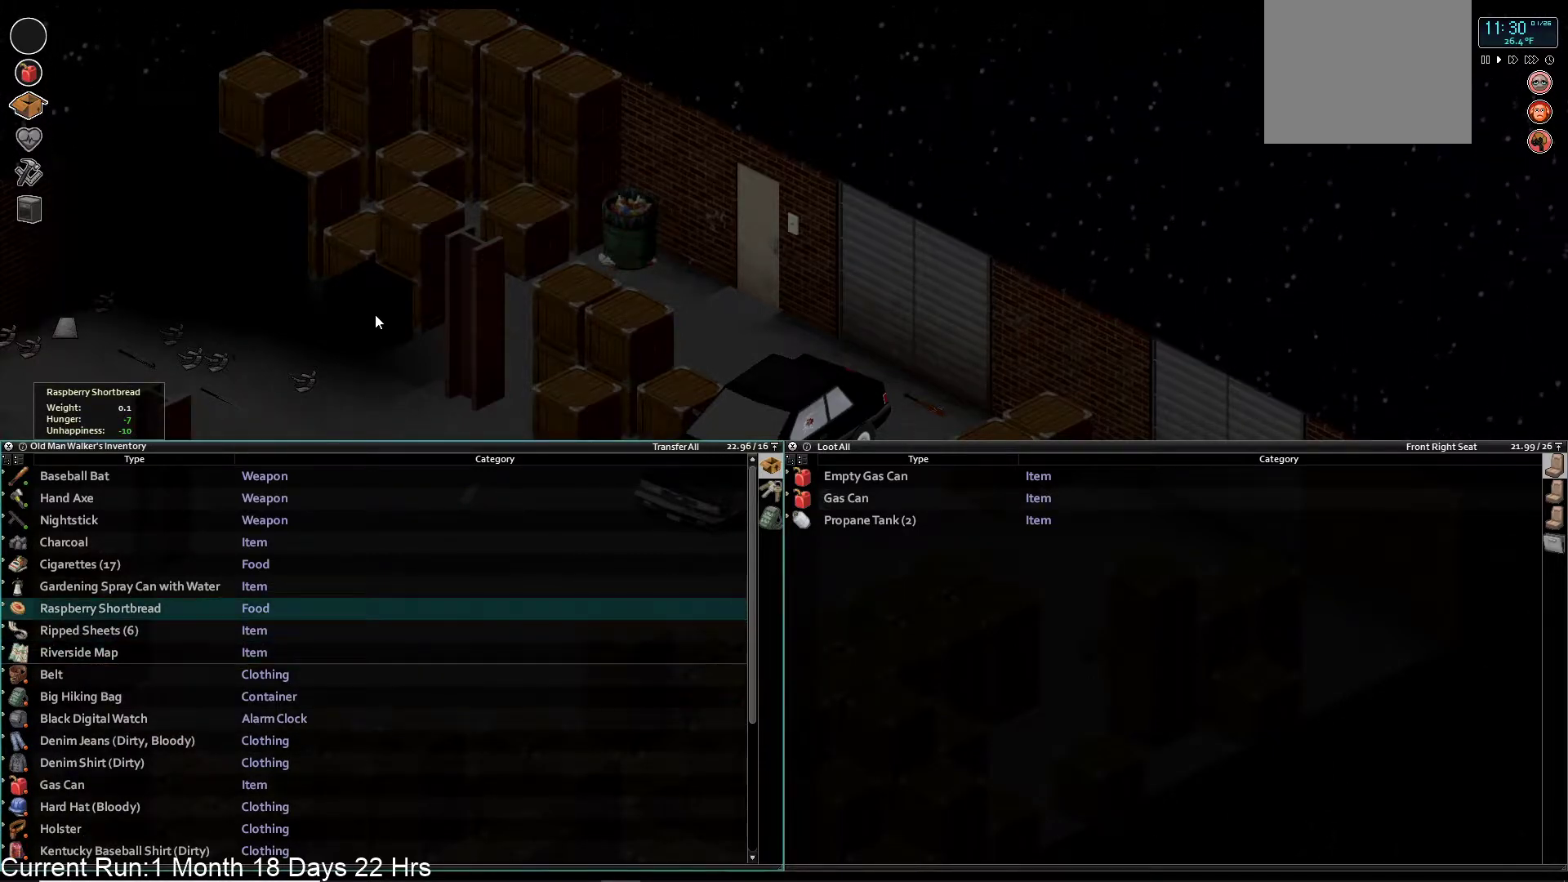
{"dt_ms": 500, "buttons": [], "left_stick": "center", "right_stick": "center", "events": [[17, "CROSS", "up"], [83, "DPAD_UP", "down"], [183, "DPAD_UP", "up"], [333, "DPAD_RIGHT", "down"], [450, "DPAD_RIGHT", "up"]]}
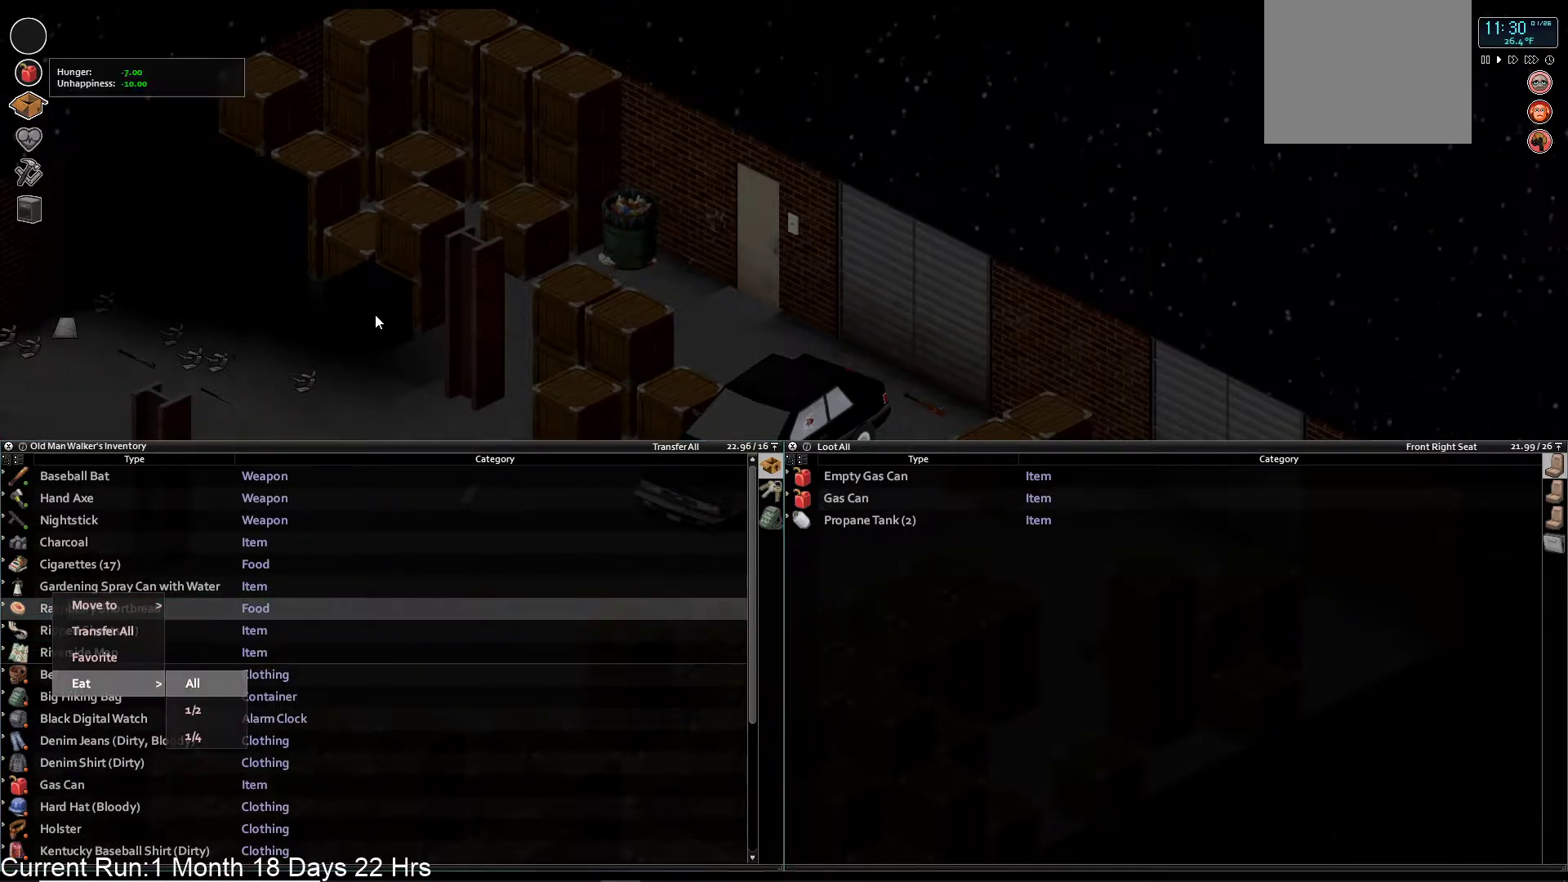
{"dt_ms": 500, "buttons": [], "left_stick": "center", "right_stick": "center", "events": [[83, "CROSS", "down"], [217, "CROSS", "up"]]}
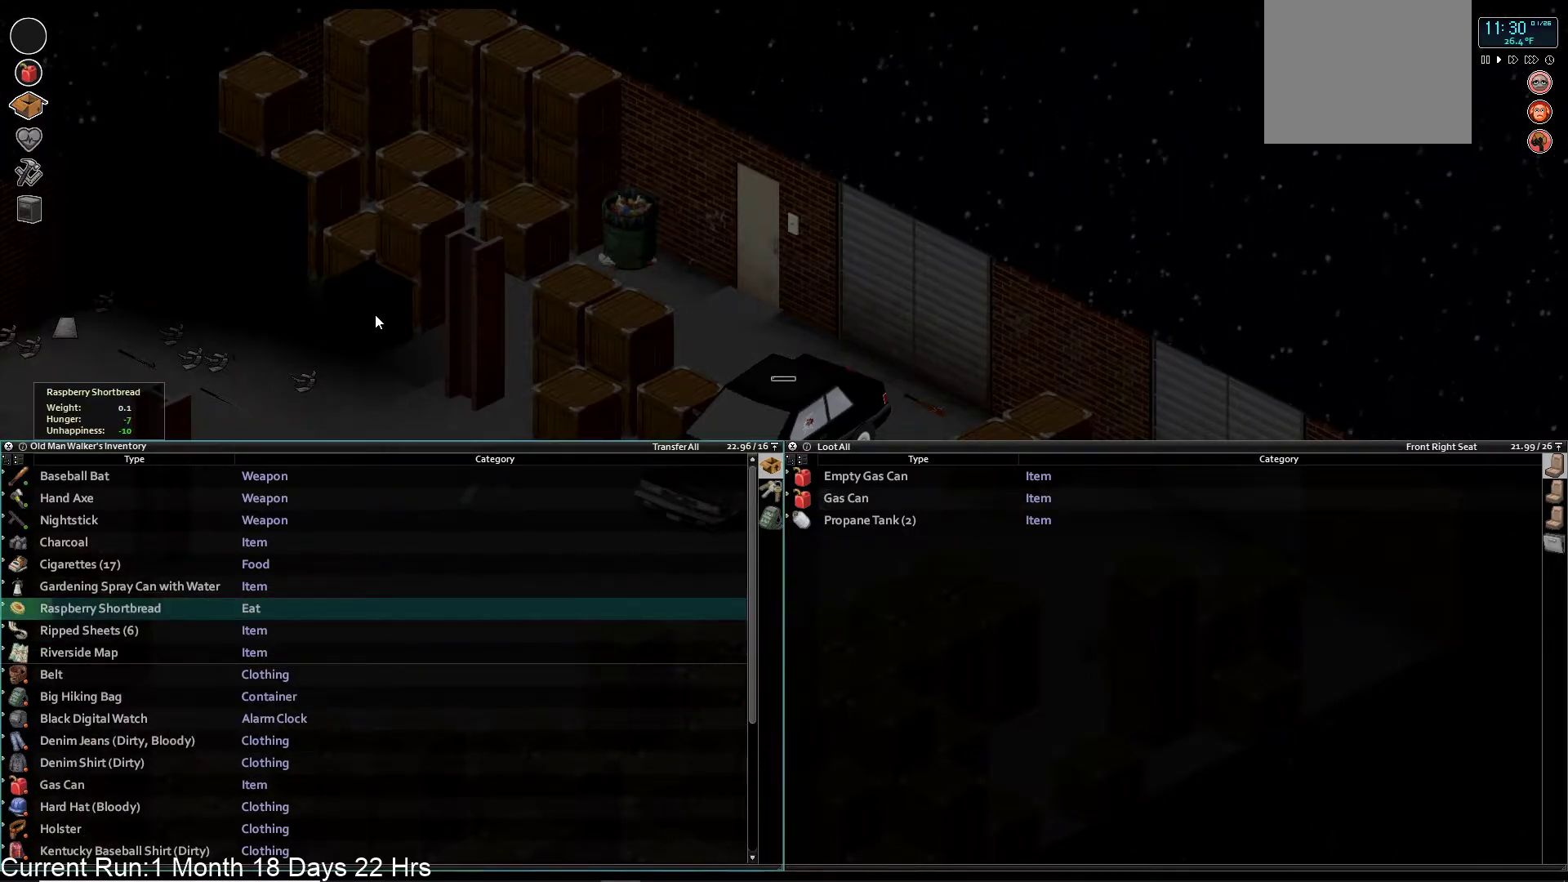
{"dt_ms": 500, "buttons": [], "left_stick": "center", "right_stick": "center", "events": [[67, "DPAD_UP", "down"], [150, "DPAD_UP", "up"], [317, "DPAD_UP", "down"], [400, "DPAD_UP", "up"]]}
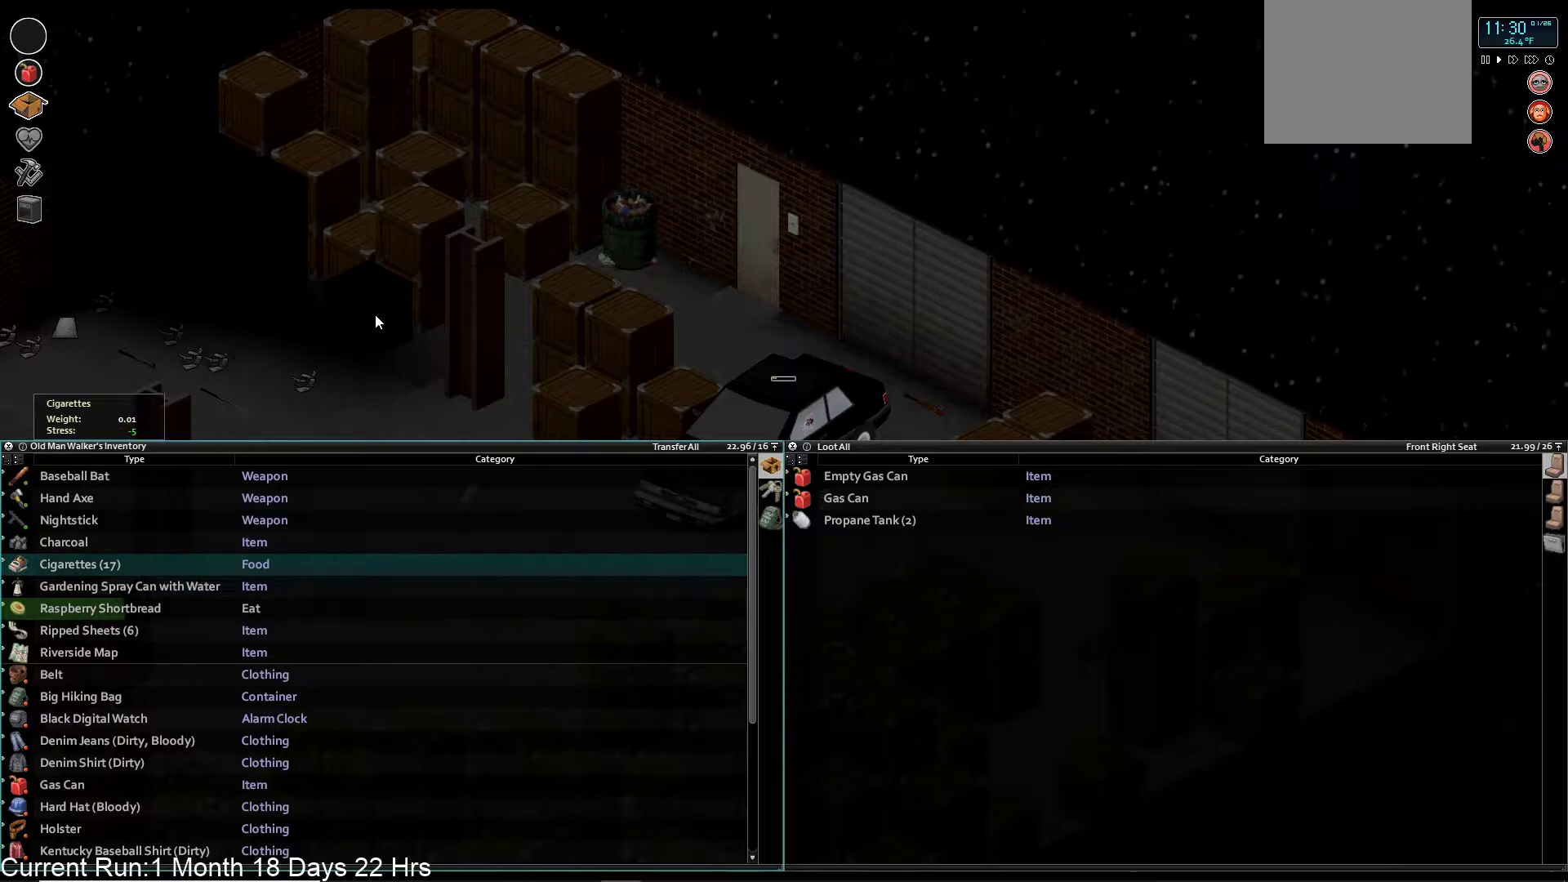
{"dt_ms": 500, "buttons": [], "left_stick": "center", "right_stick": "center", "events": []}
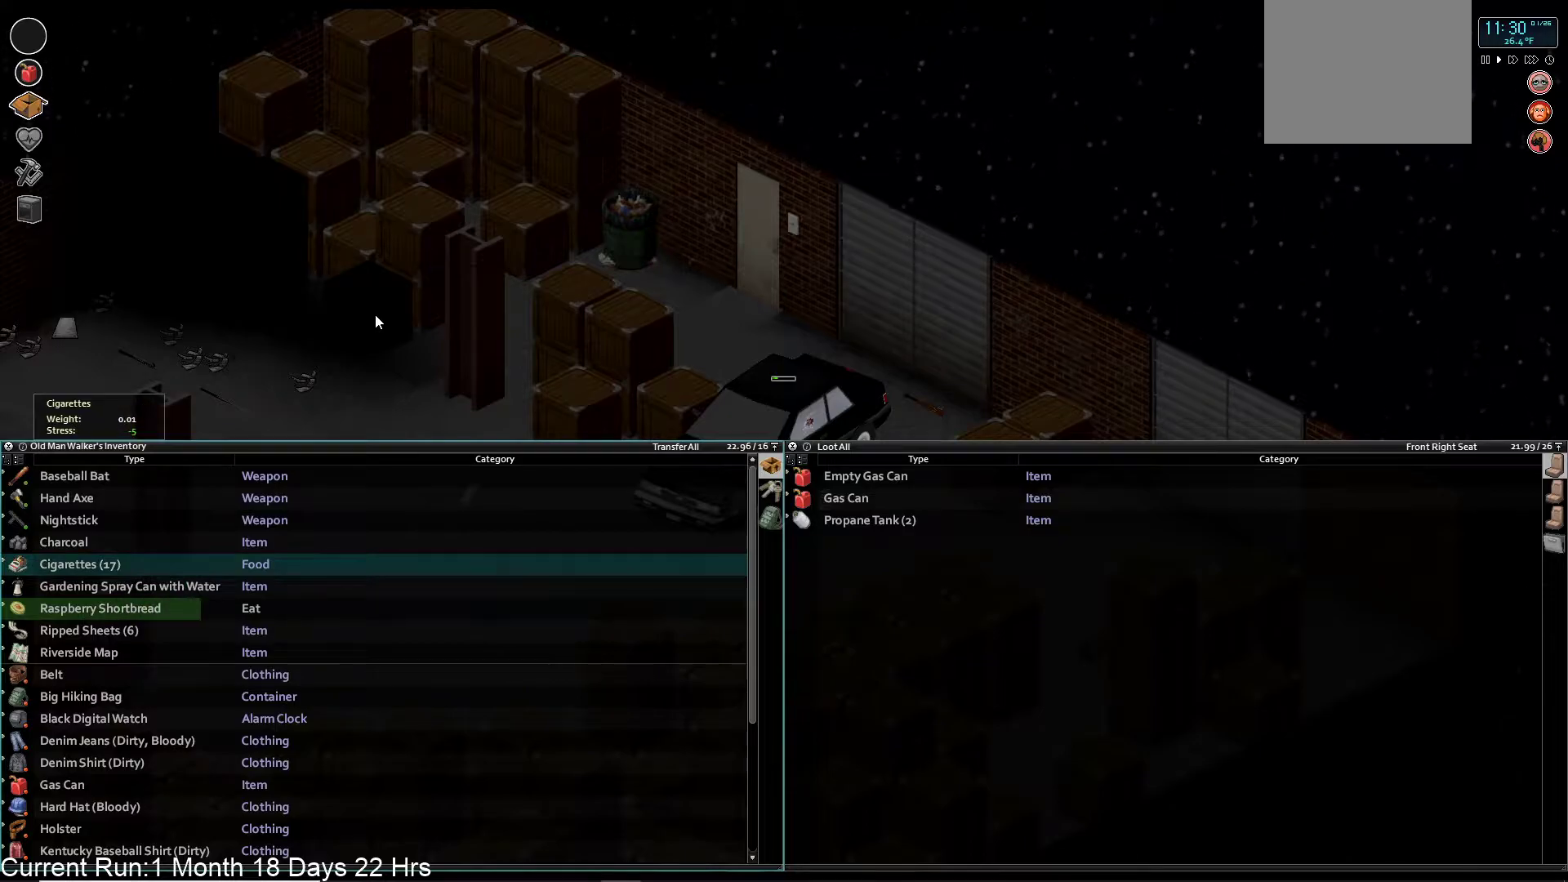
{"dt_ms": 500, "buttons": [], "left_stick": "center", "right_stick": "center", "events": [[83, "DPAD_UP", "down"], [183, "DPAD_UP", "up"], [283, "CROSS", "down"], [400, "CROSS", "up"]]}
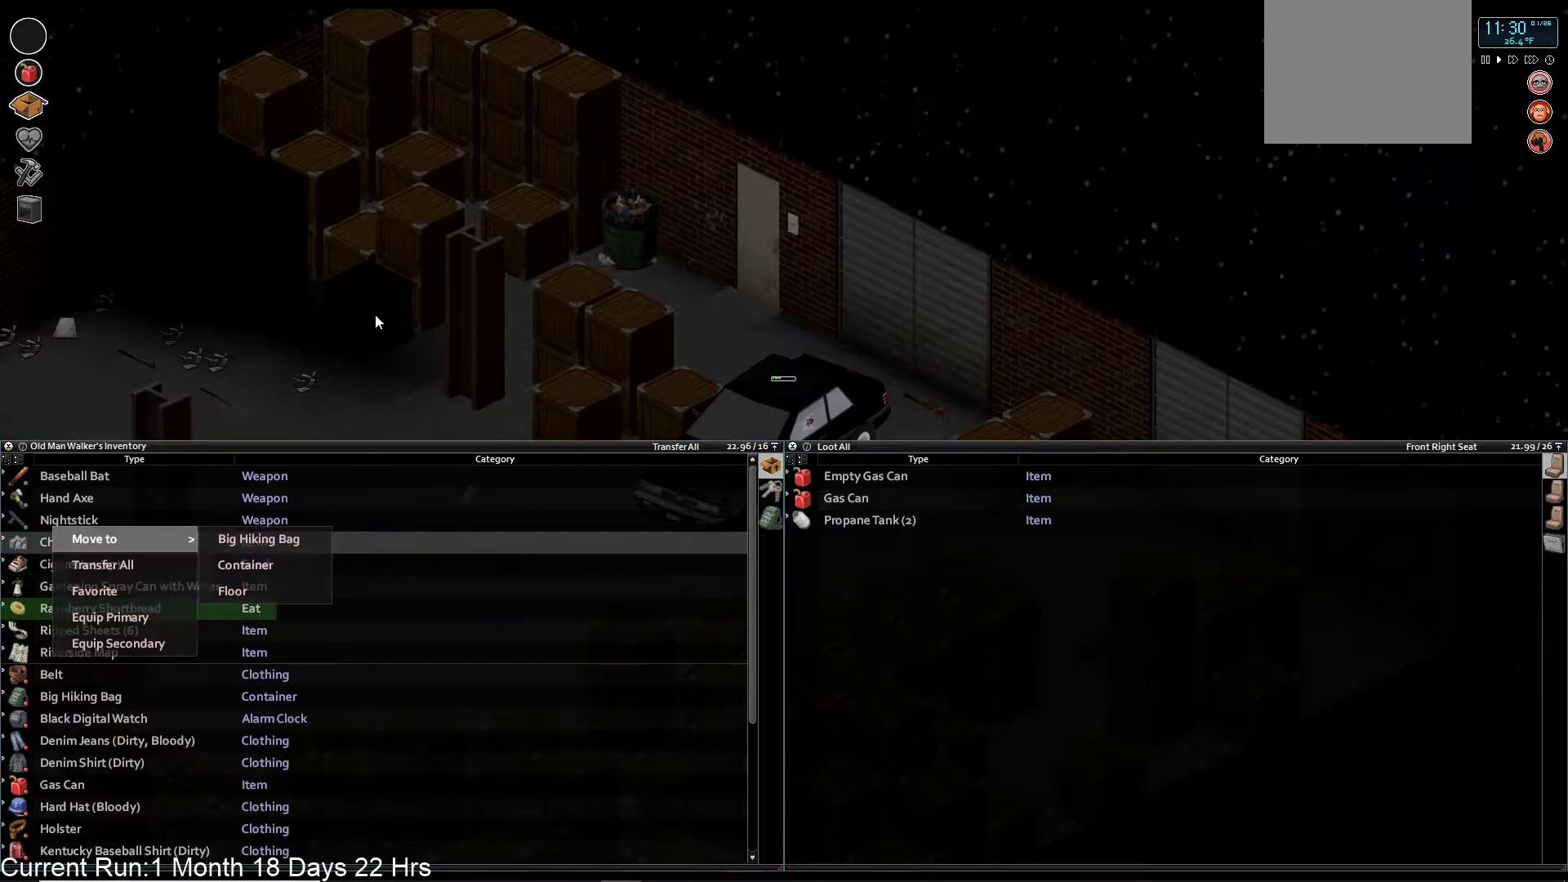
{"dt_ms": 500, "buttons": ["CROSS"], "left_stick": "center", "right_stick": "center", "events": [[267, "DPAD_RIGHT", "down"], [400, "DPAD_RIGHT", "up"], [500, "CROSS", "down"]]}
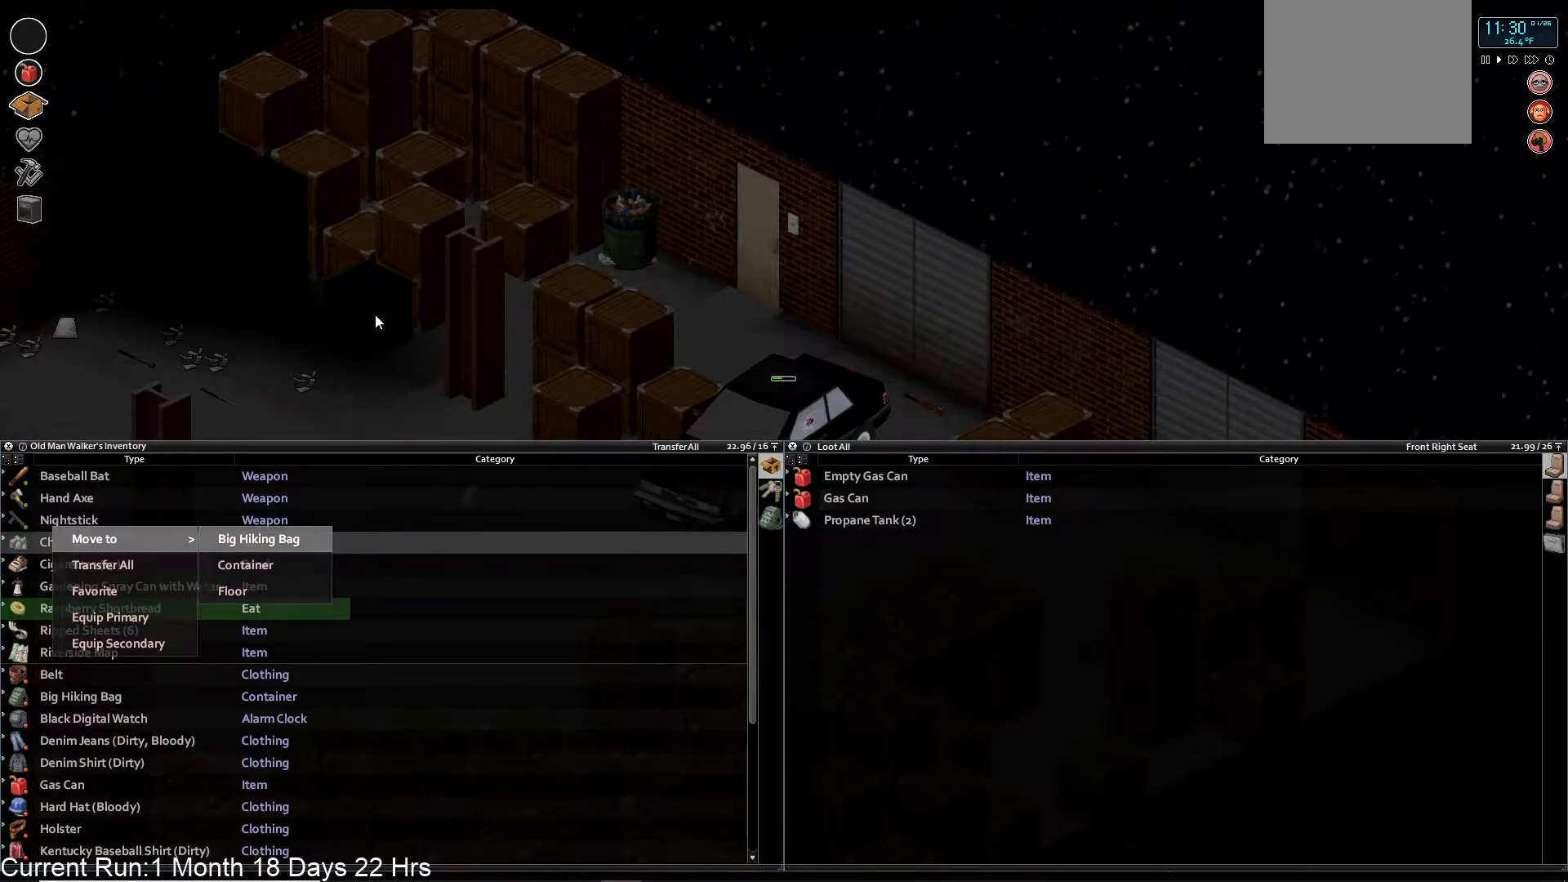
{"dt_ms": 500, "buttons": [], "left_stick": "center", "right_stick": "center", "events": [[117, "CROSS", "up"]]}
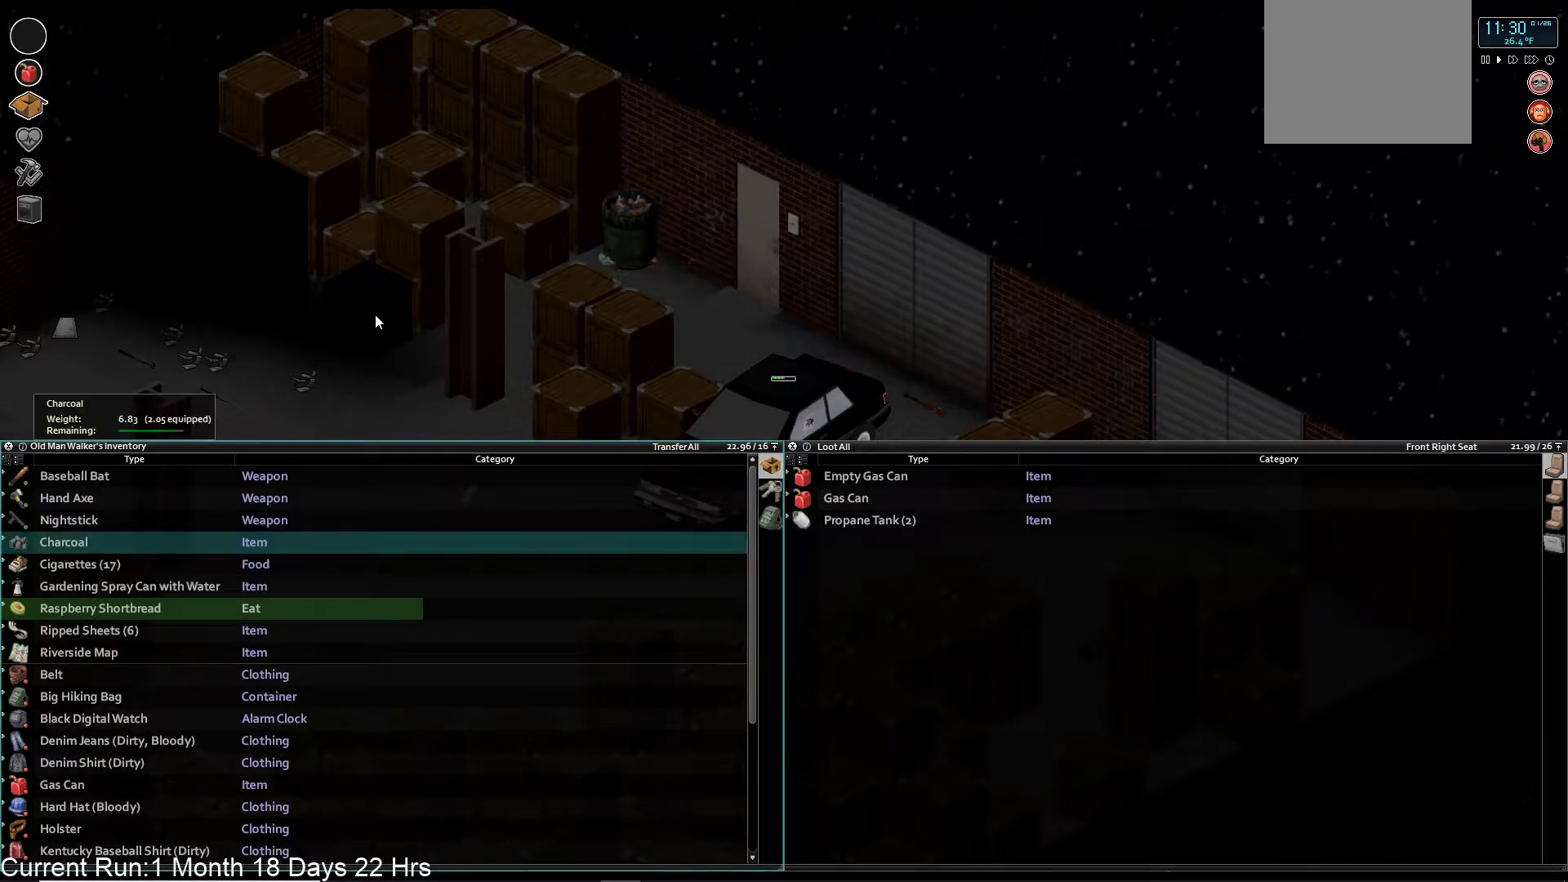
{"dt_ms": 500, "buttons": [], "left_stick": "center", "right_stick": "center", "events": []}
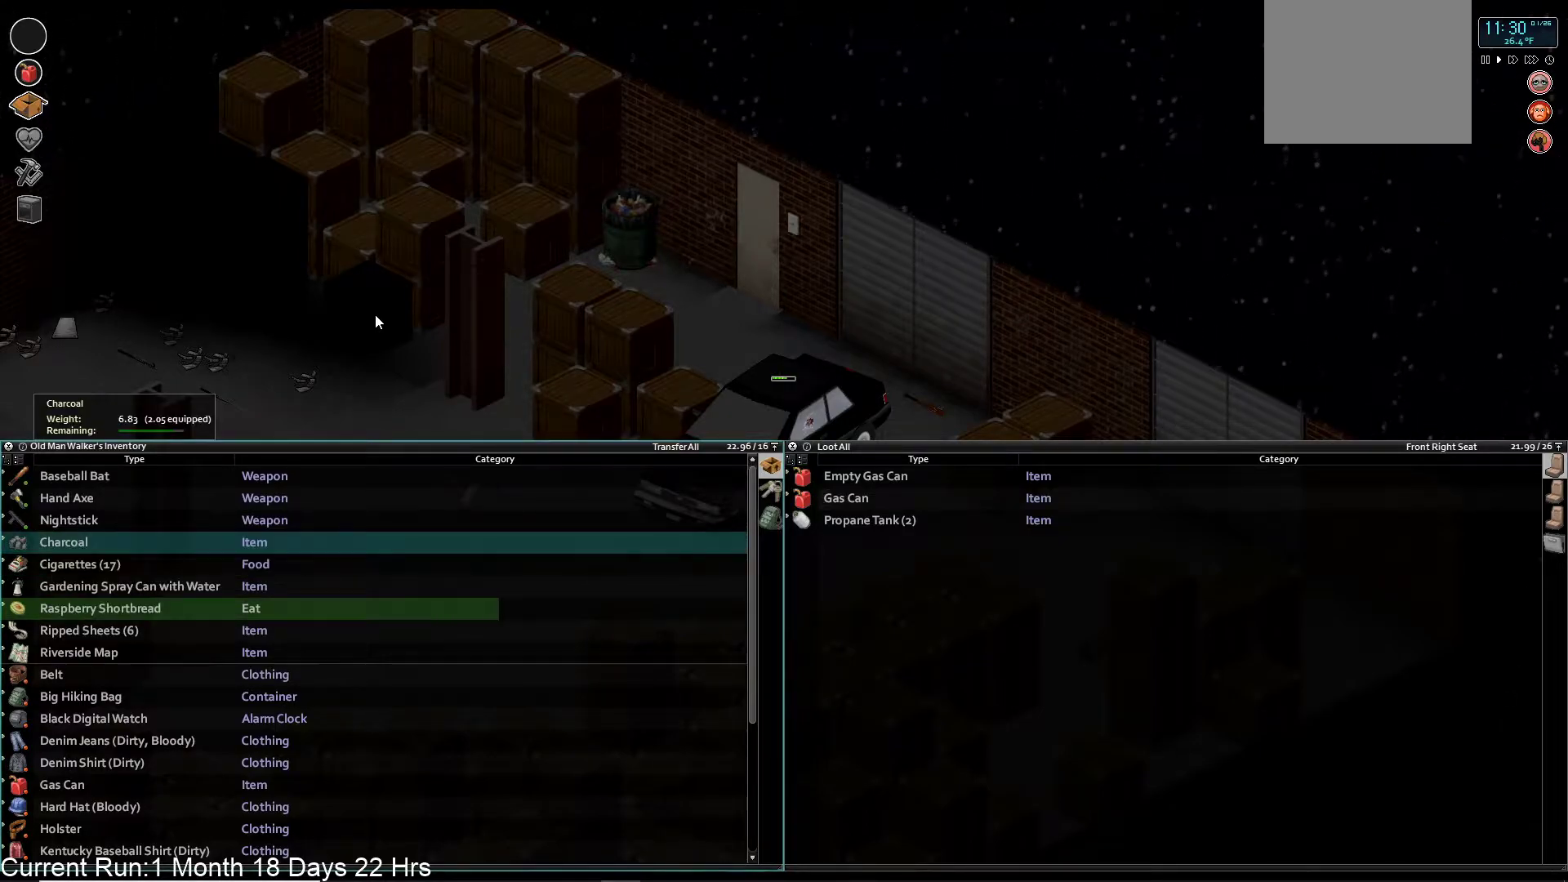
{"dt_ms": 500, "buttons": [], "left_stick": "center", "right_stick": "center", "events": []}
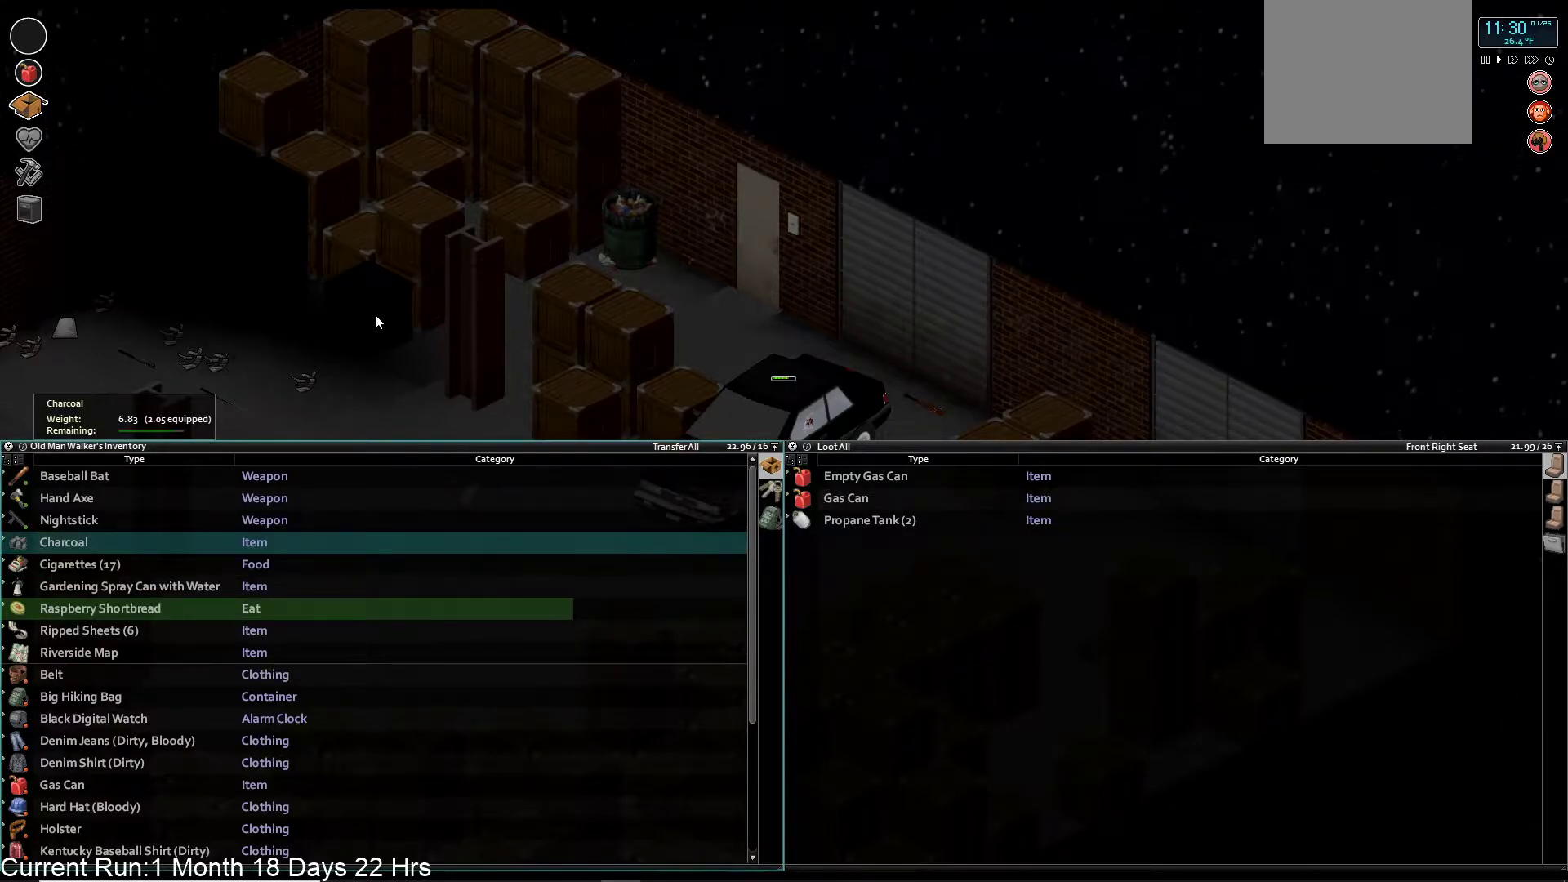
{"dt_ms": 500, "buttons": [], "left_stick": "center", "right_stick": "center", "events": []}
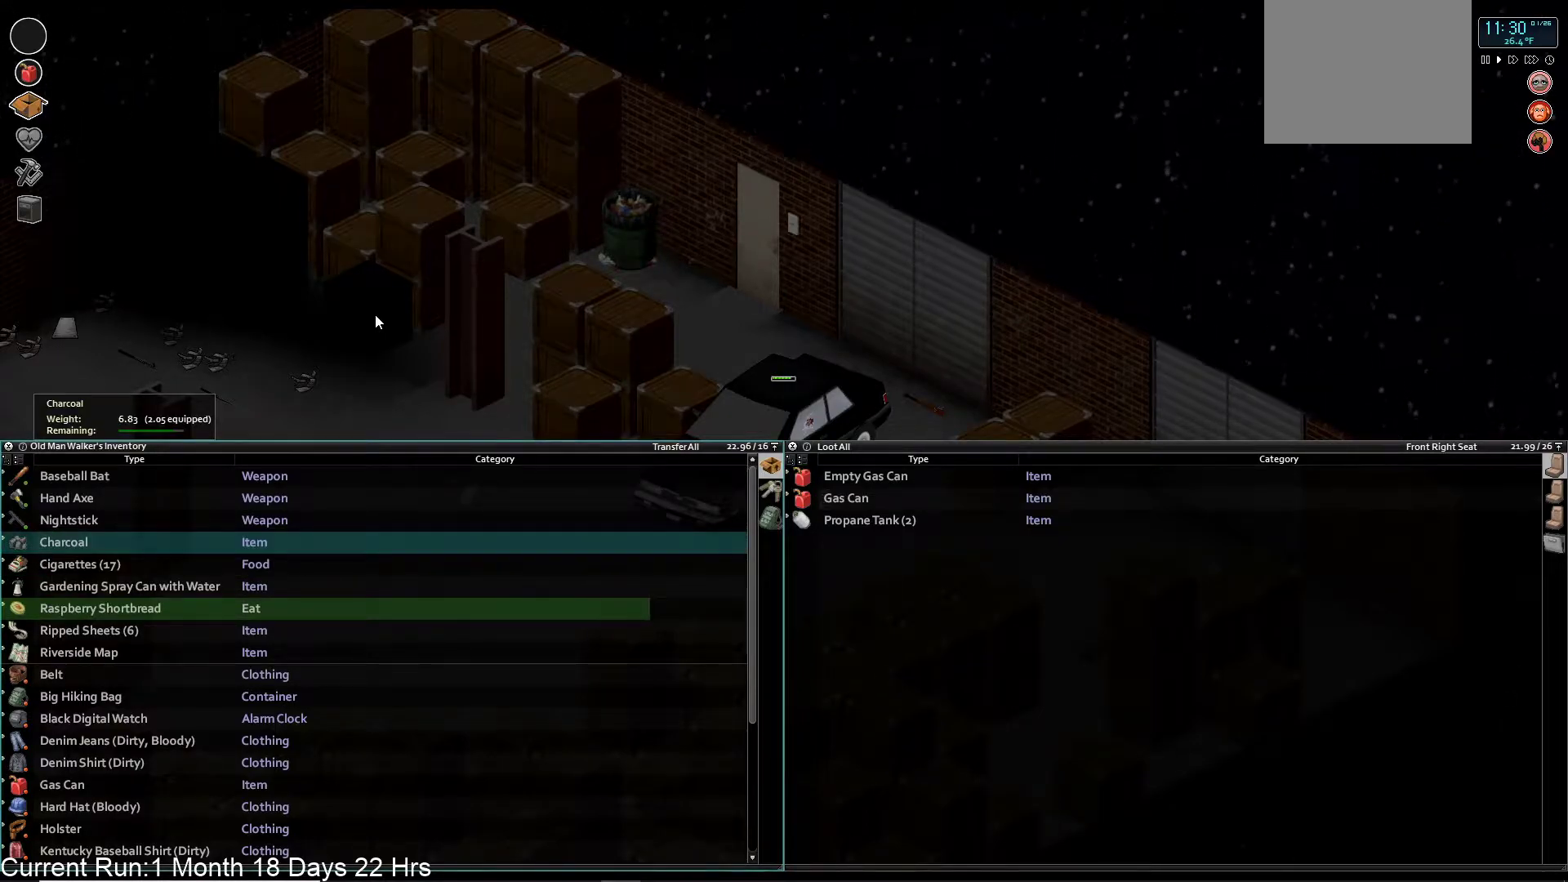
{"dt_ms": 500, "buttons": [], "left_stick": "center", "right_stick": "center", "events": []}
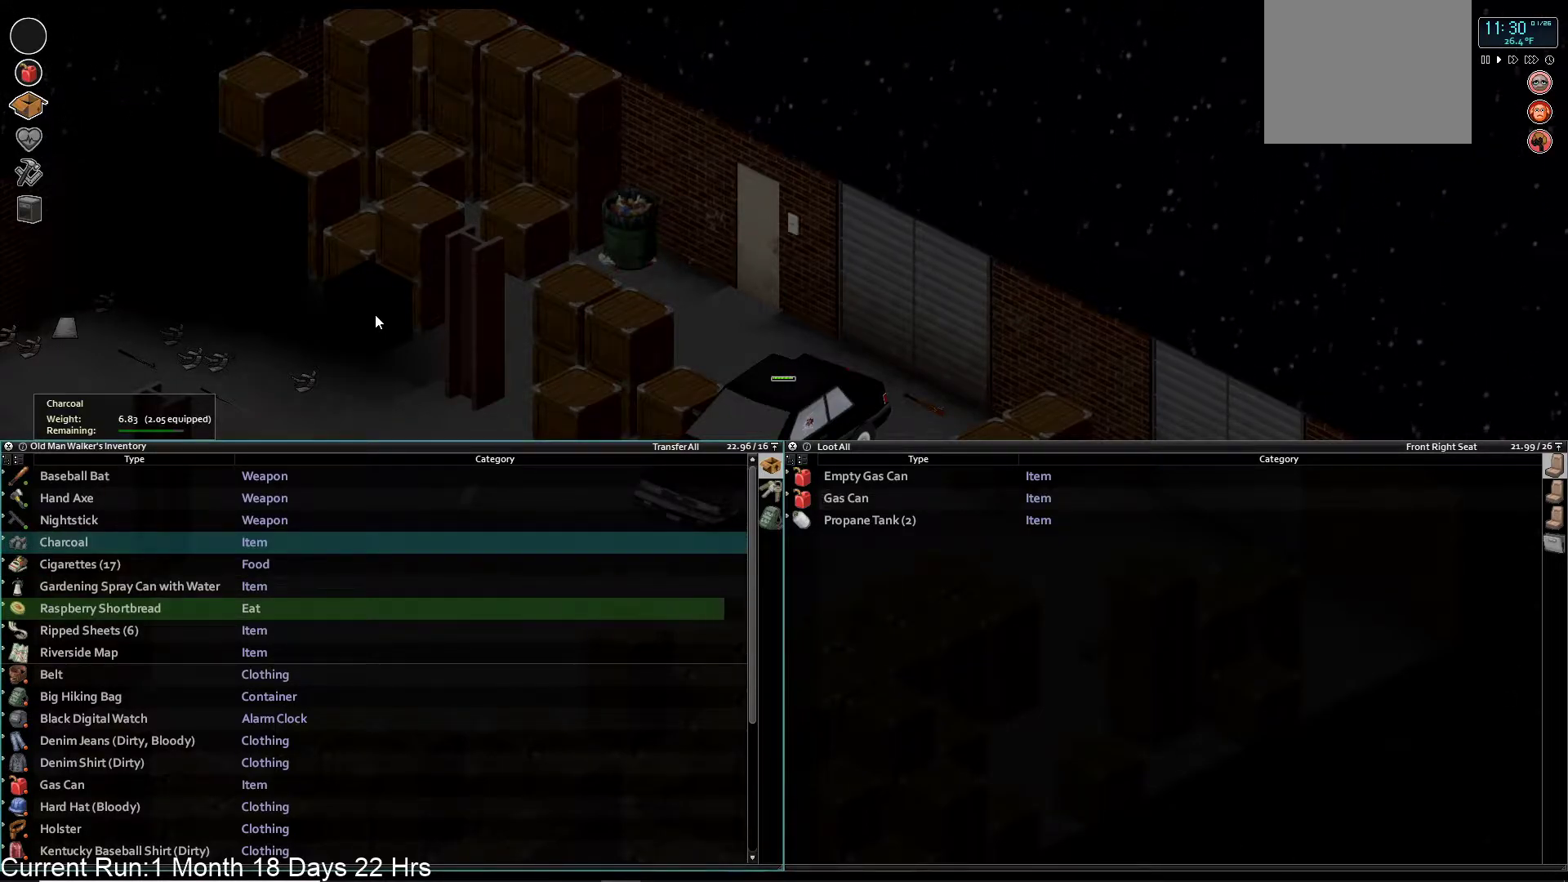
{"dt_ms": 500, "buttons": [], "left_stick": "center", "right_stick": "center", "events": []}
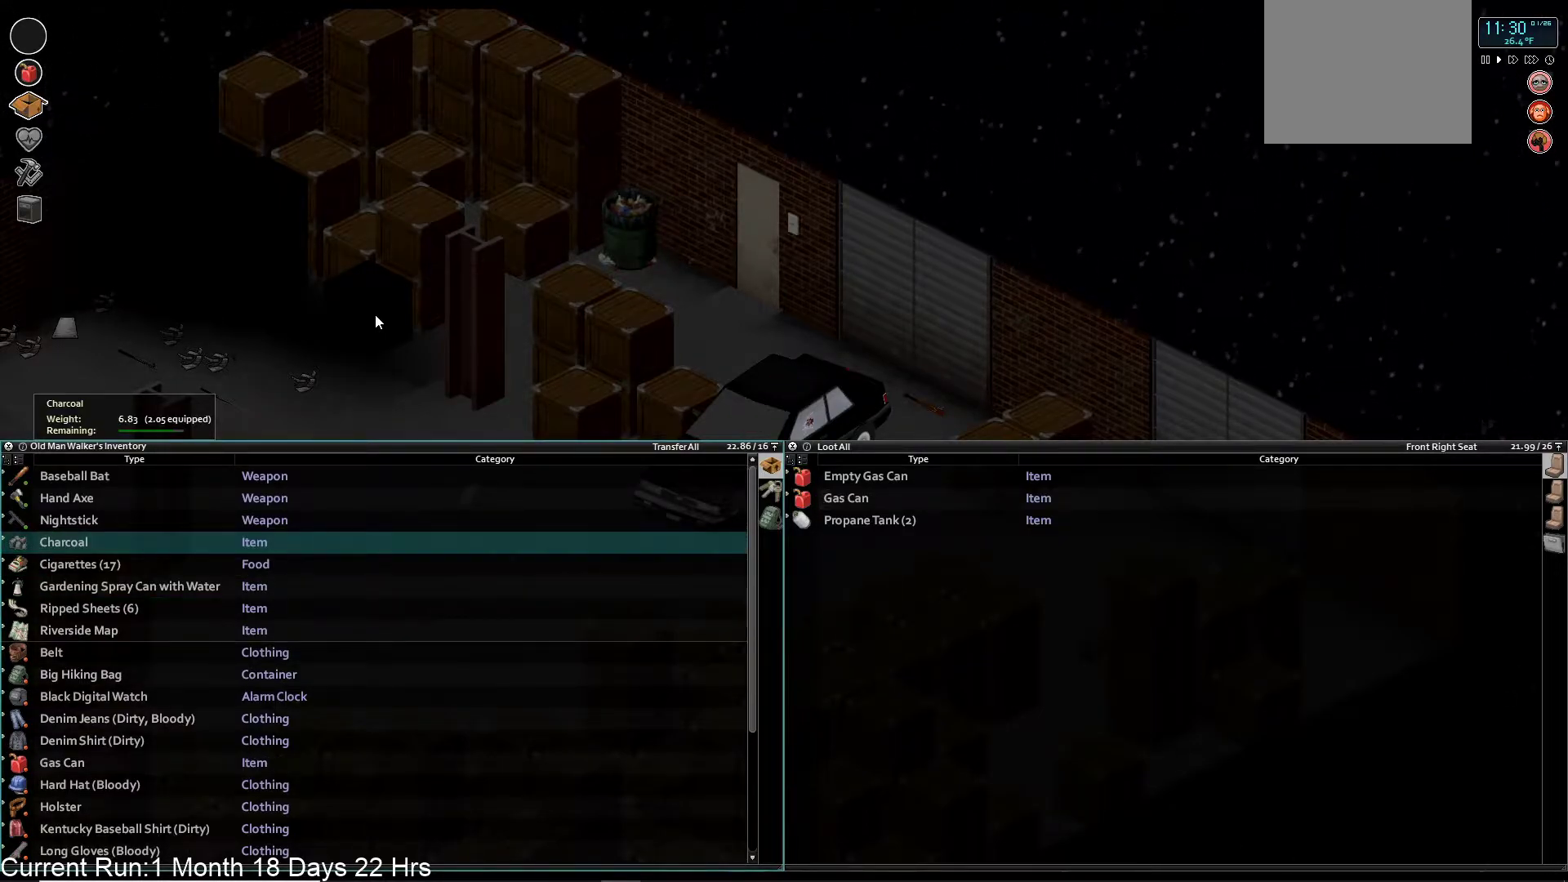
{"dt_ms": 500, "buttons": [], "left_stick": "center", "right_stick": "center", "events": []}
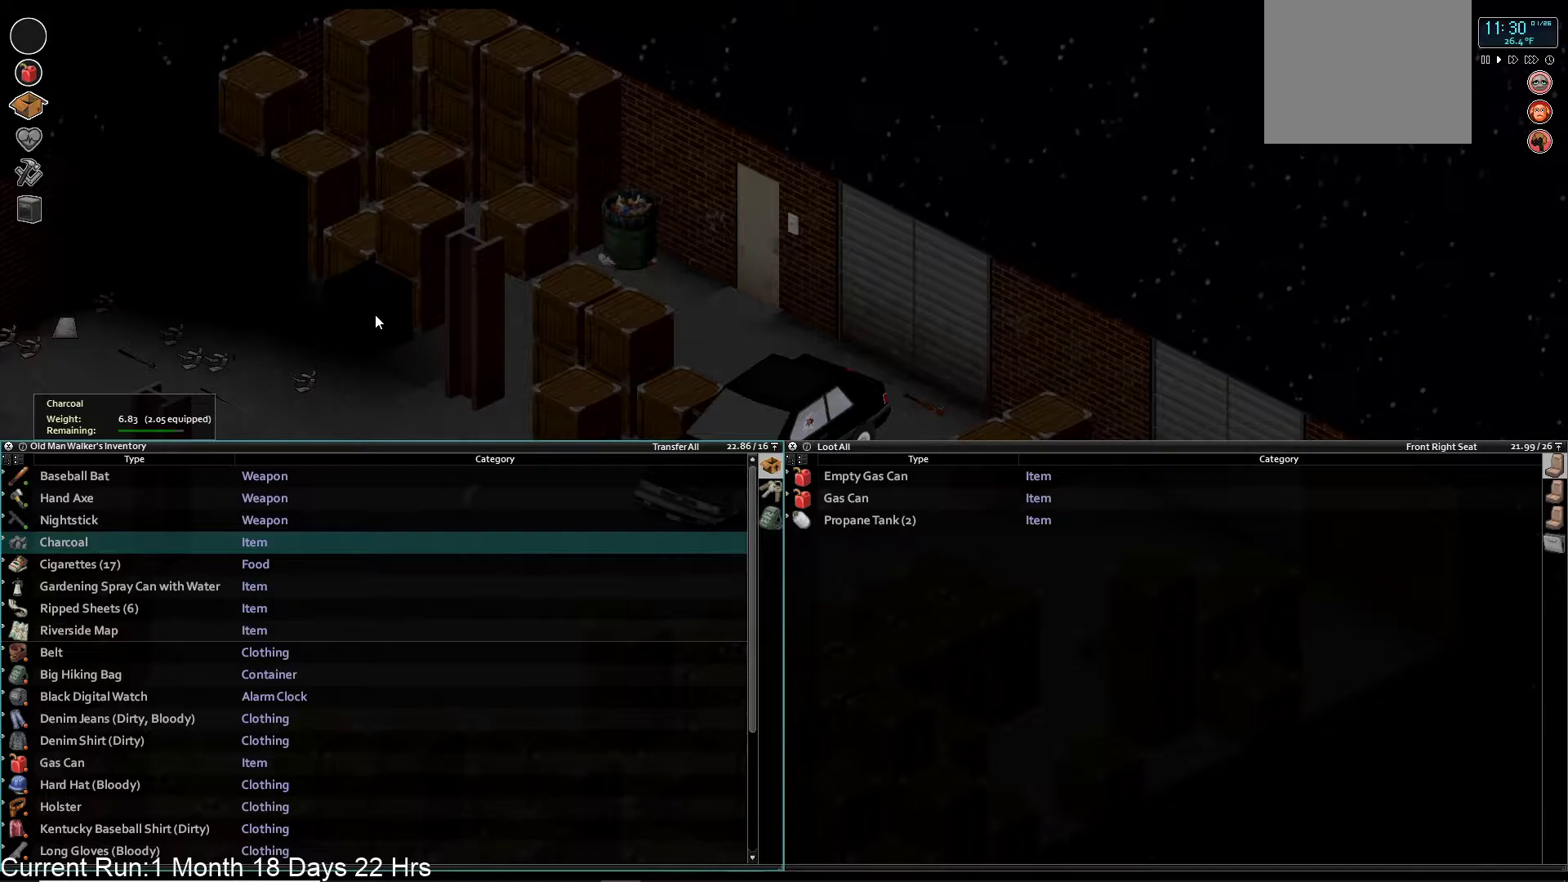
{"dt_ms": 500, "buttons": [], "left_stick": "center", "right_stick": "center", "events": [[150, "CIRCLE", "down"], [267, "CIRCLE", "up"]]}
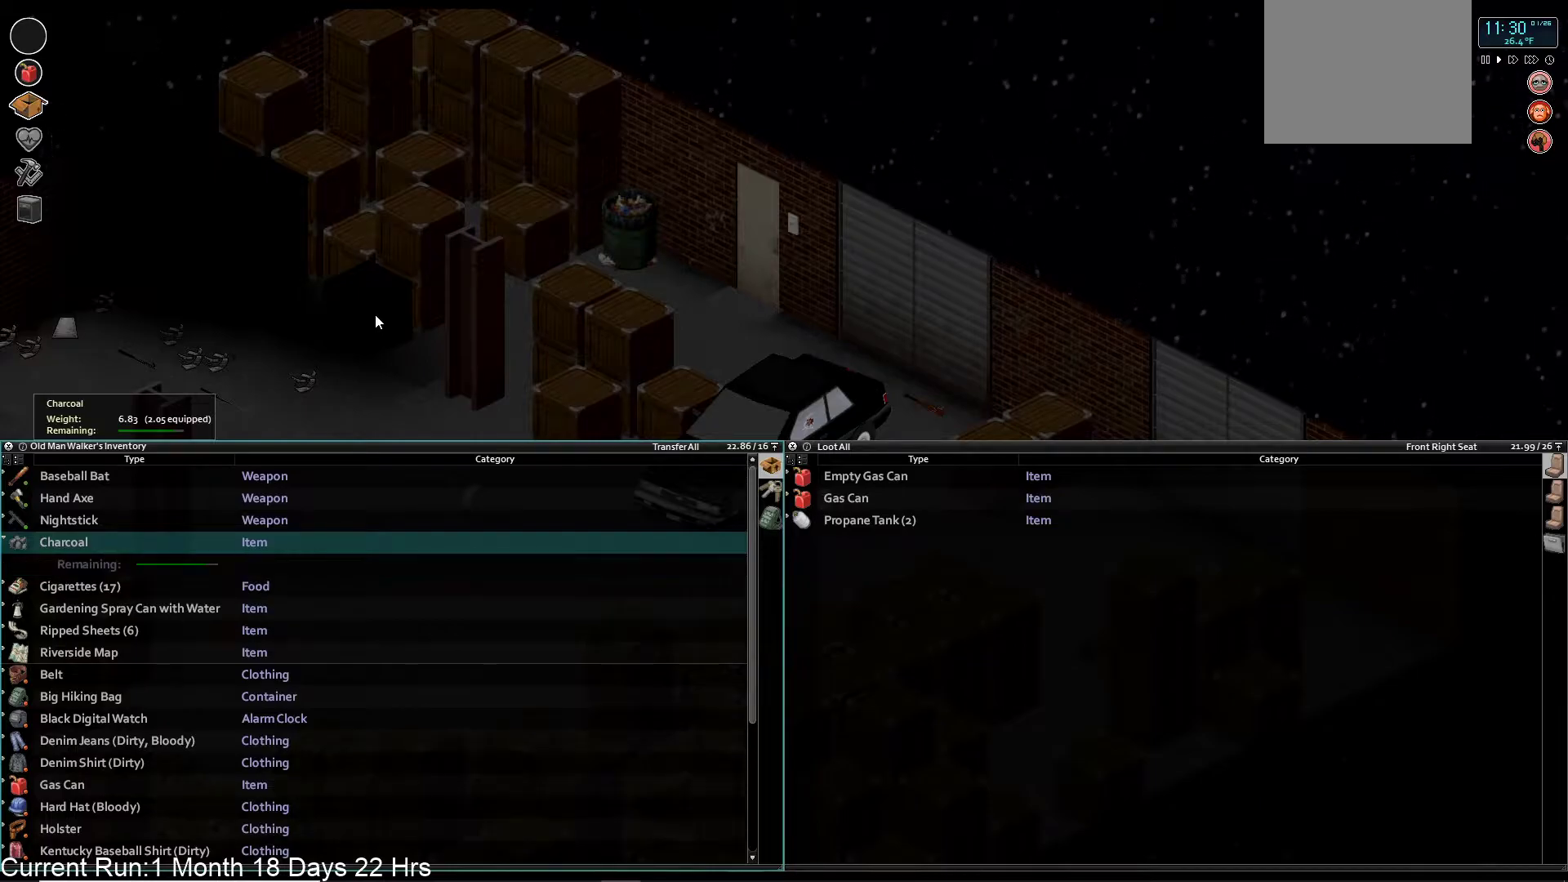
{"dt_ms": 500, "buttons": ["TRIANGLE"], "left_stick": "center", "right_stick": "center", "events": [[250, "CIRCLE", "down"], [367, "CIRCLE", "up"], [417, "TRIANGLE", "down"]]}
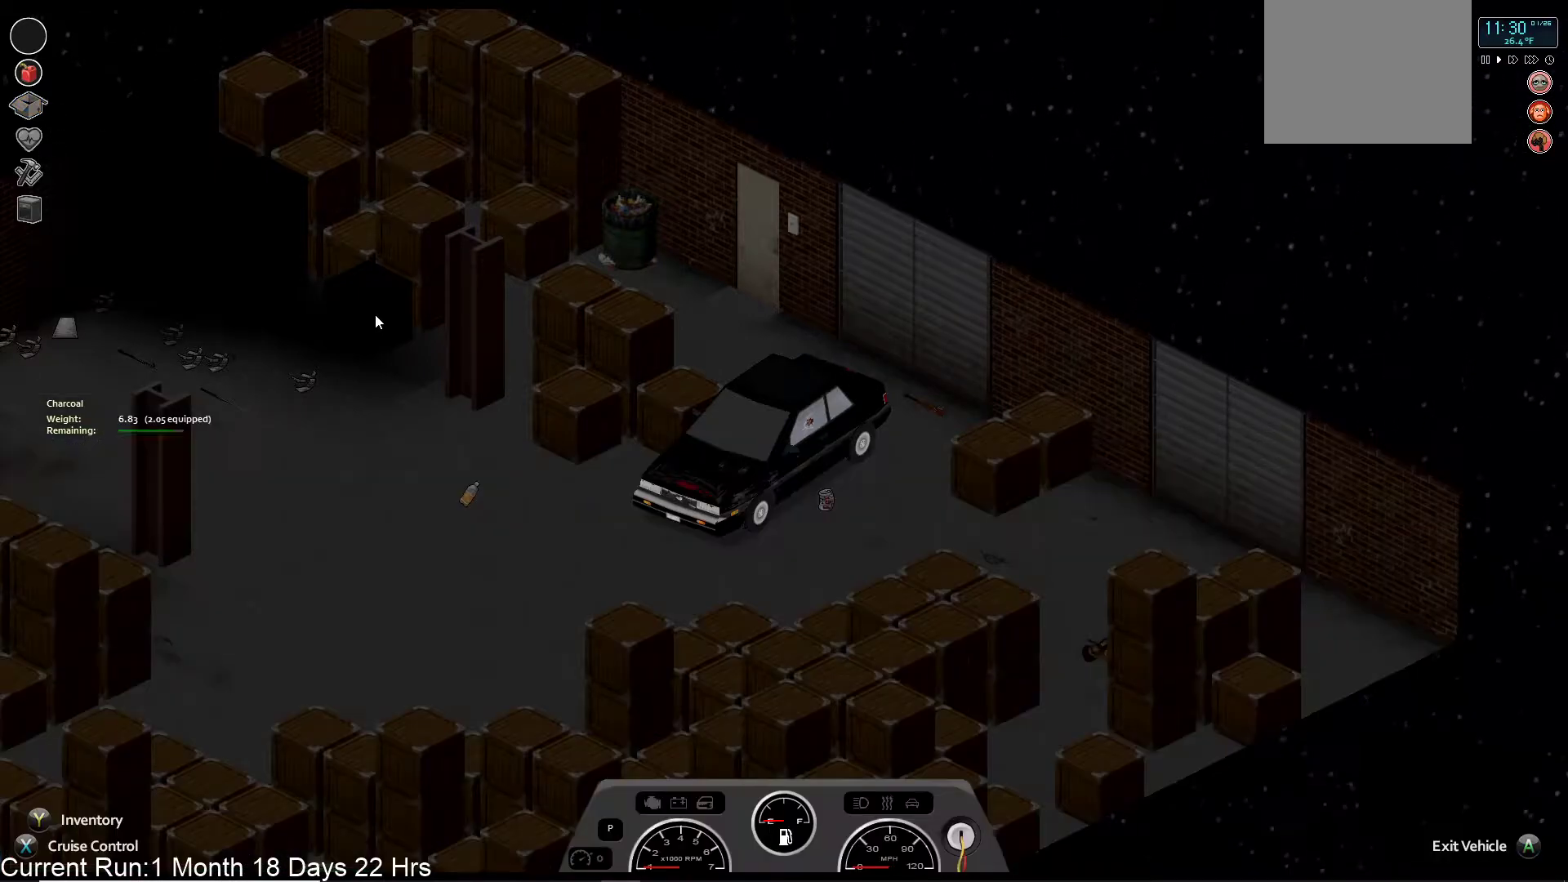
{"dt_ms": 500, "buttons": [], "left_stick": "center", "right_stick": "center", "events": [[83, "TRIANGLE", "up"]]}
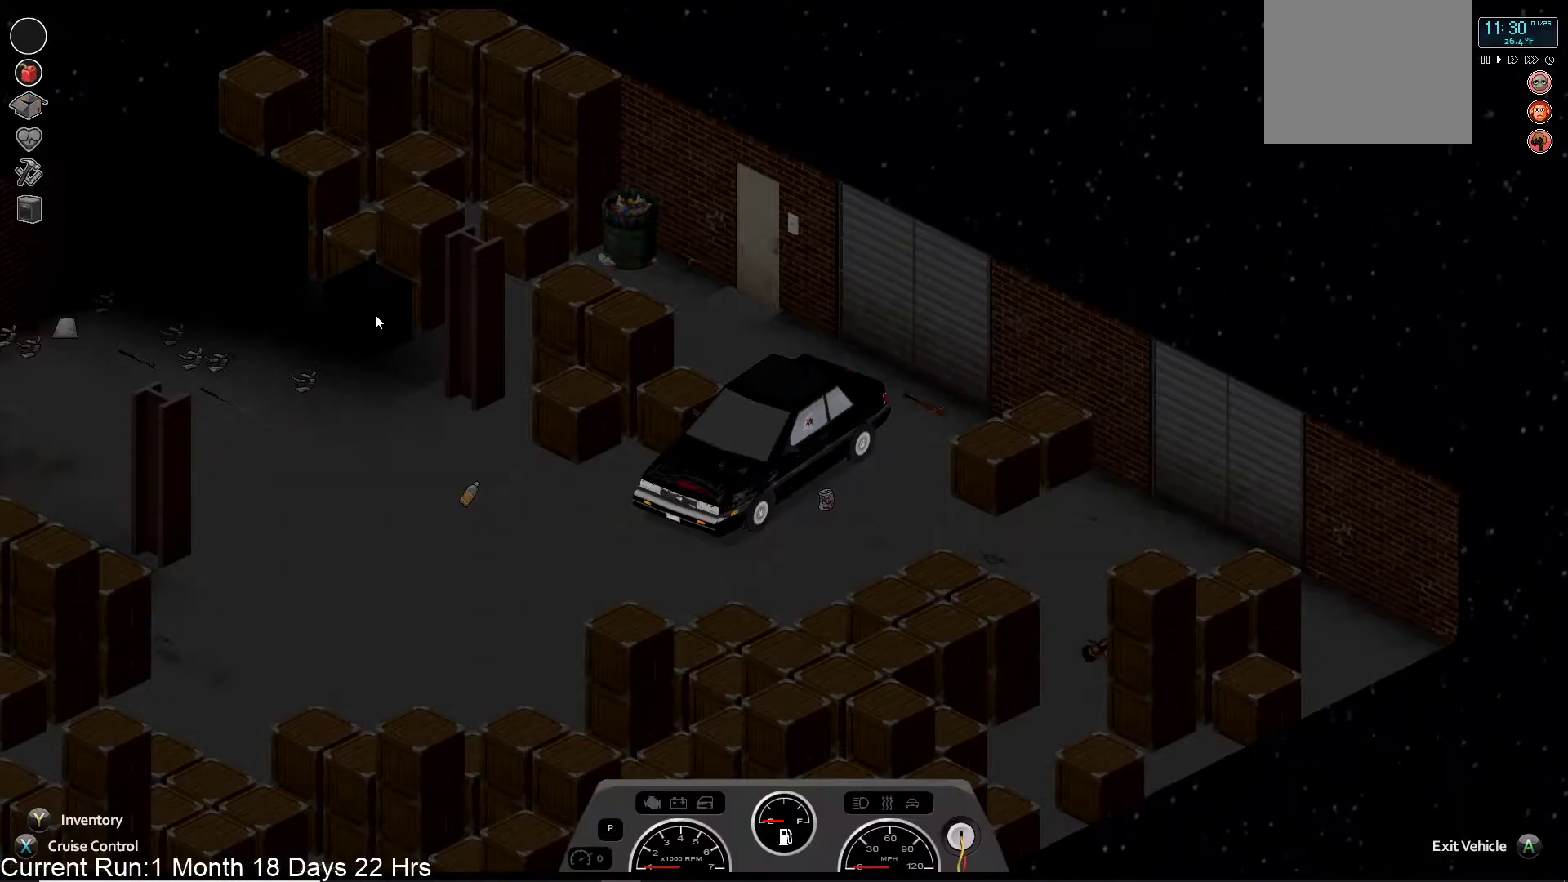
{"dt_ms": 500, "buttons": [], "left_stick": "center", "right_stick": "center", "events": []}
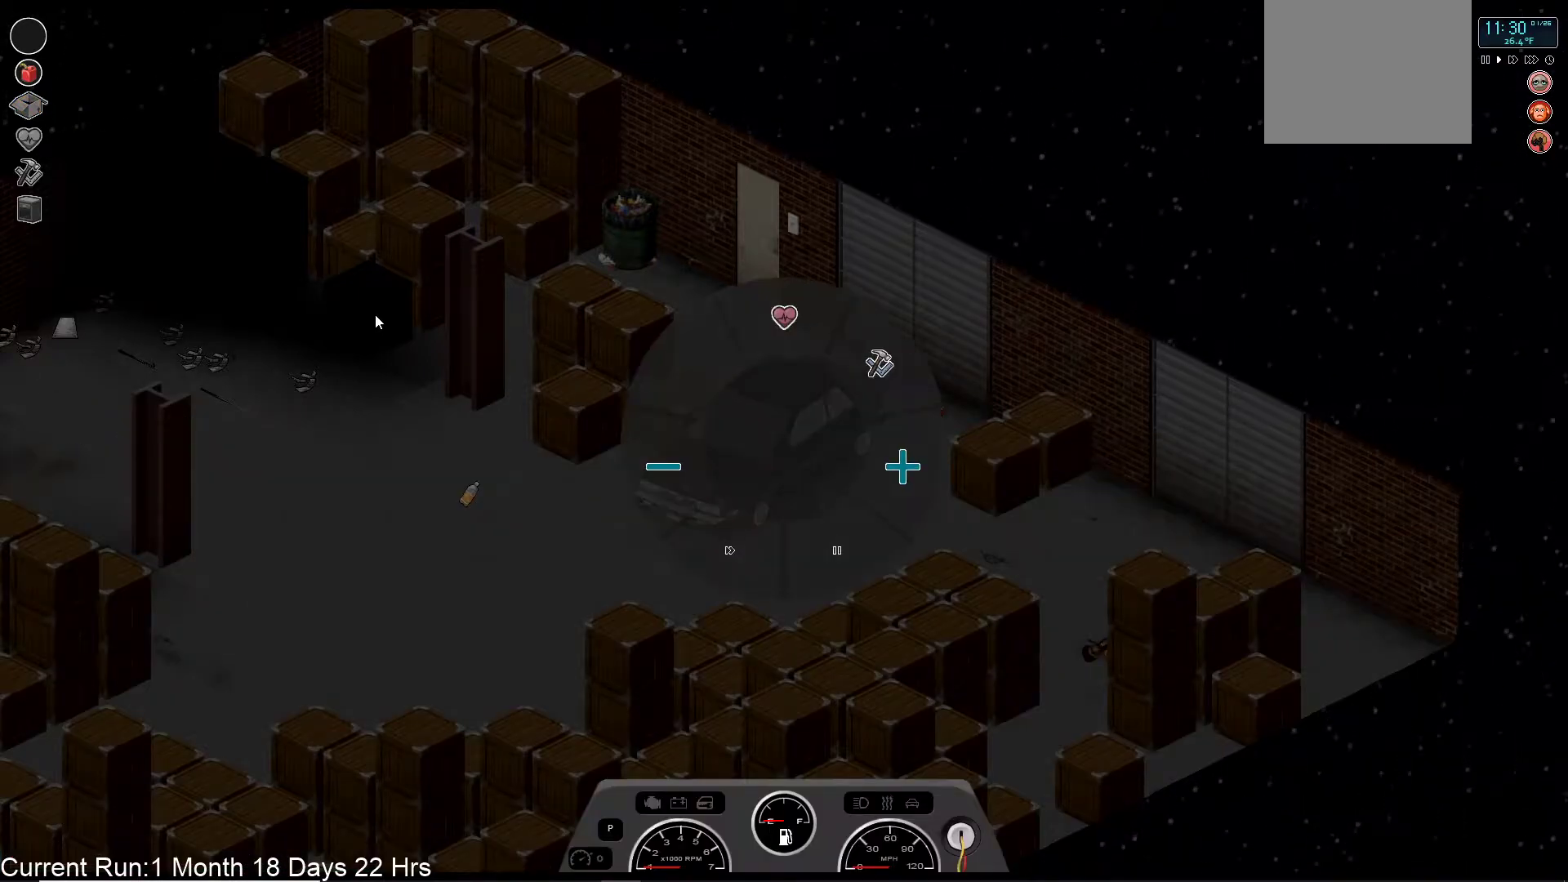
{"dt_ms": 500, "buttons": [], "left_stick": "center", "right_stick": "center", "events": []}
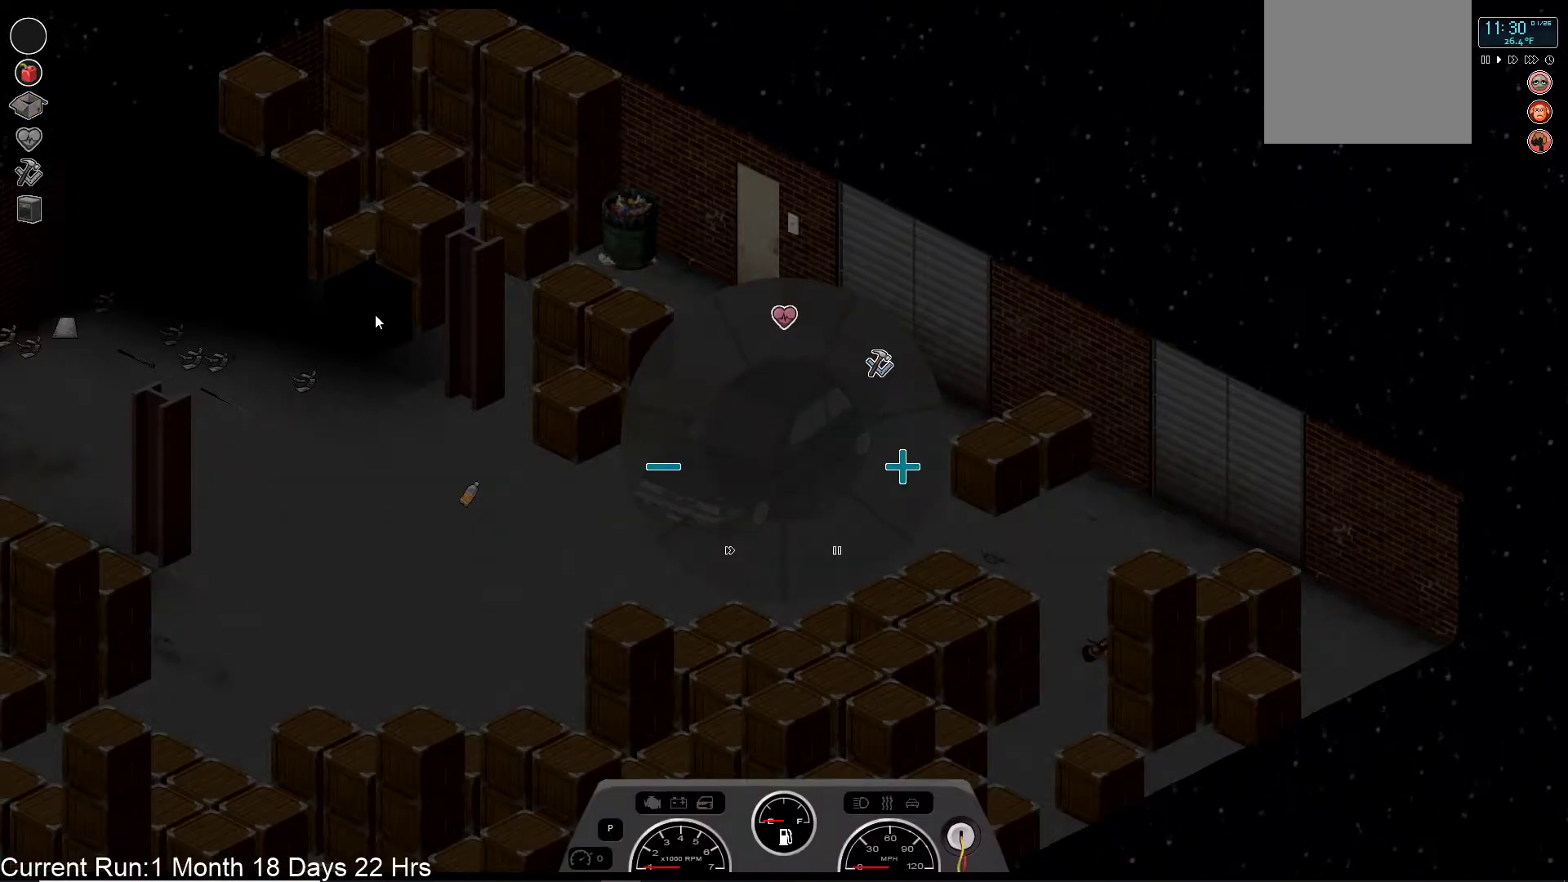
{"dt_ms": 500, "buttons": ["DPAD_UP"], "left_stick": "center", "right_stick": "center", "events": [[183, "DPAD_UP", "down"]]}
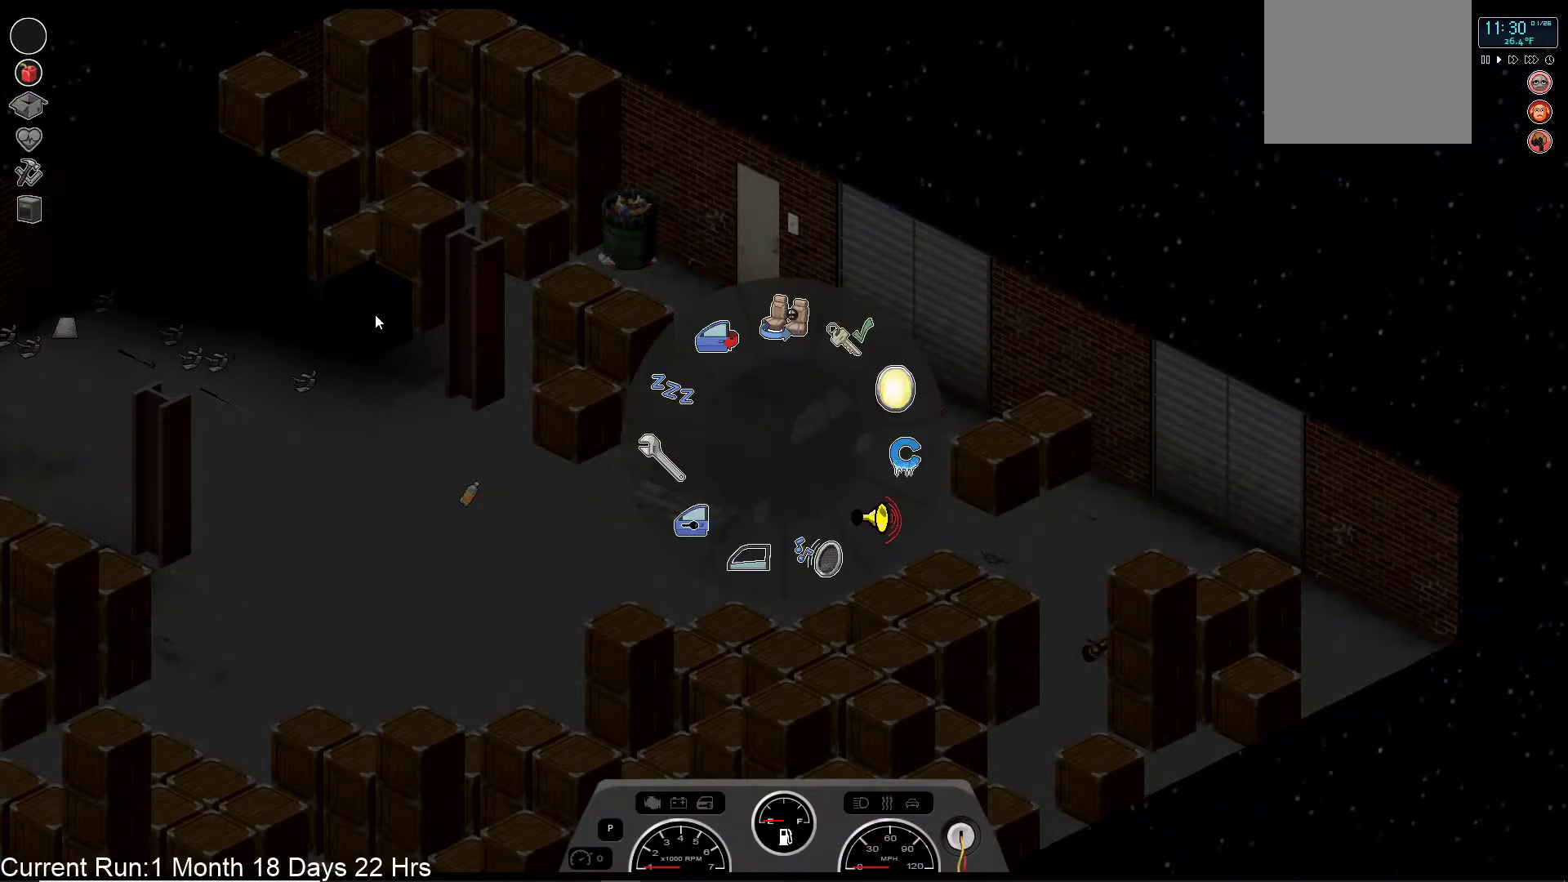
{"dt_ms": 500, "buttons": ["DPAD_UP"], "left_stick": "center", "right_stick": "up-right", "events": [[400, "right_stick", "up-right"]]}
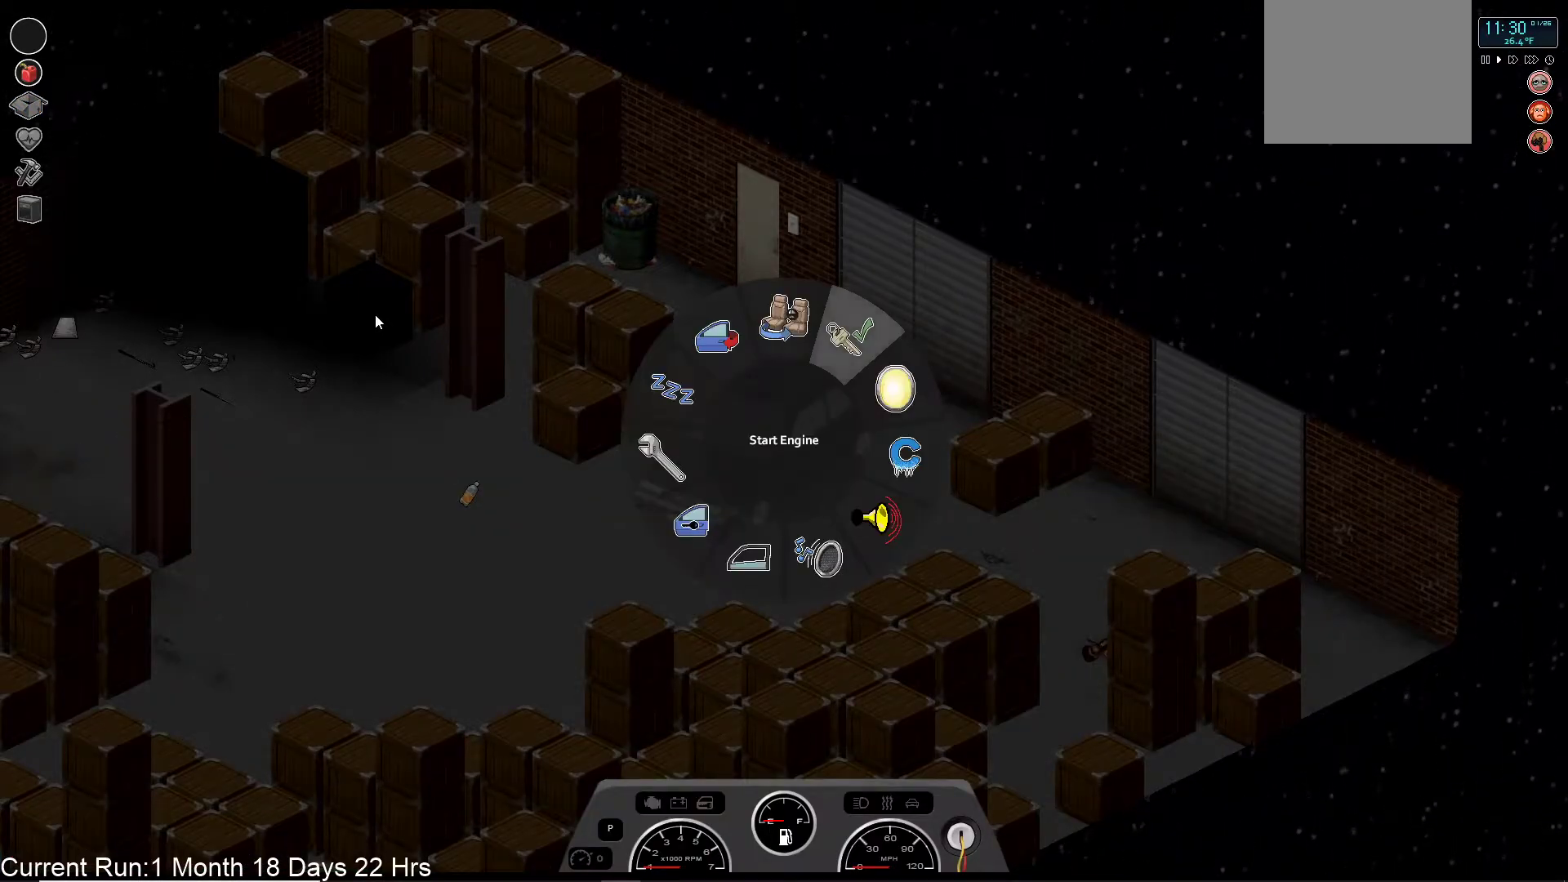
{"dt_ms": 500, "buttons": [], "left_stick": "center", "right_stick": "up-right", "events": [[467, "DPAD_UP", "up"]]}
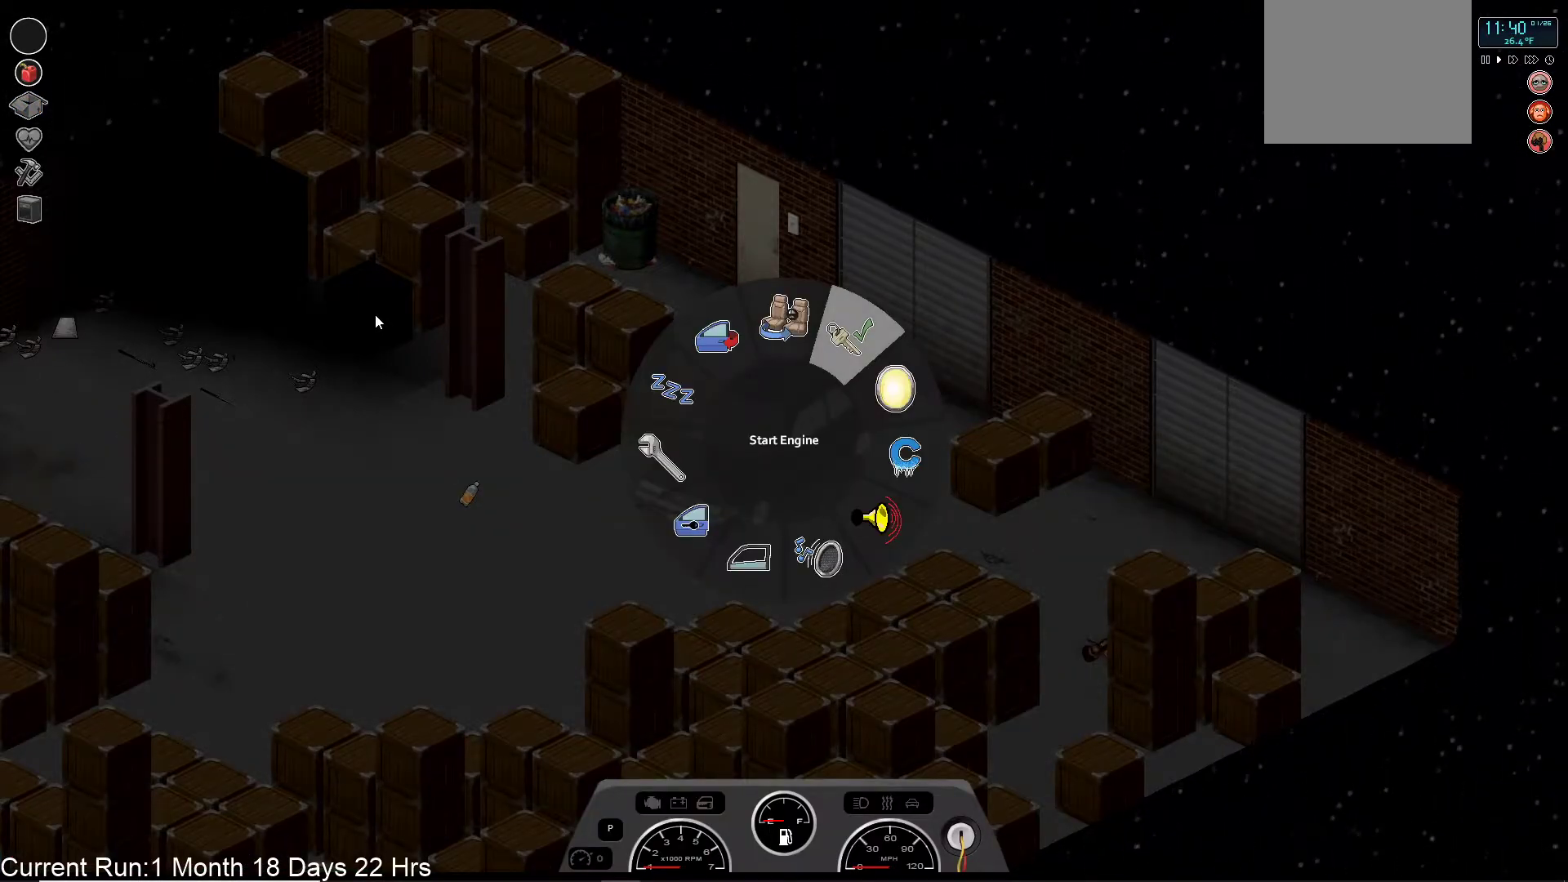
{"dt_ms": 500, "buttons": [], "left_stick": "center", "right_stick": "center", "events": [[83, "right_stick", "center"]]}
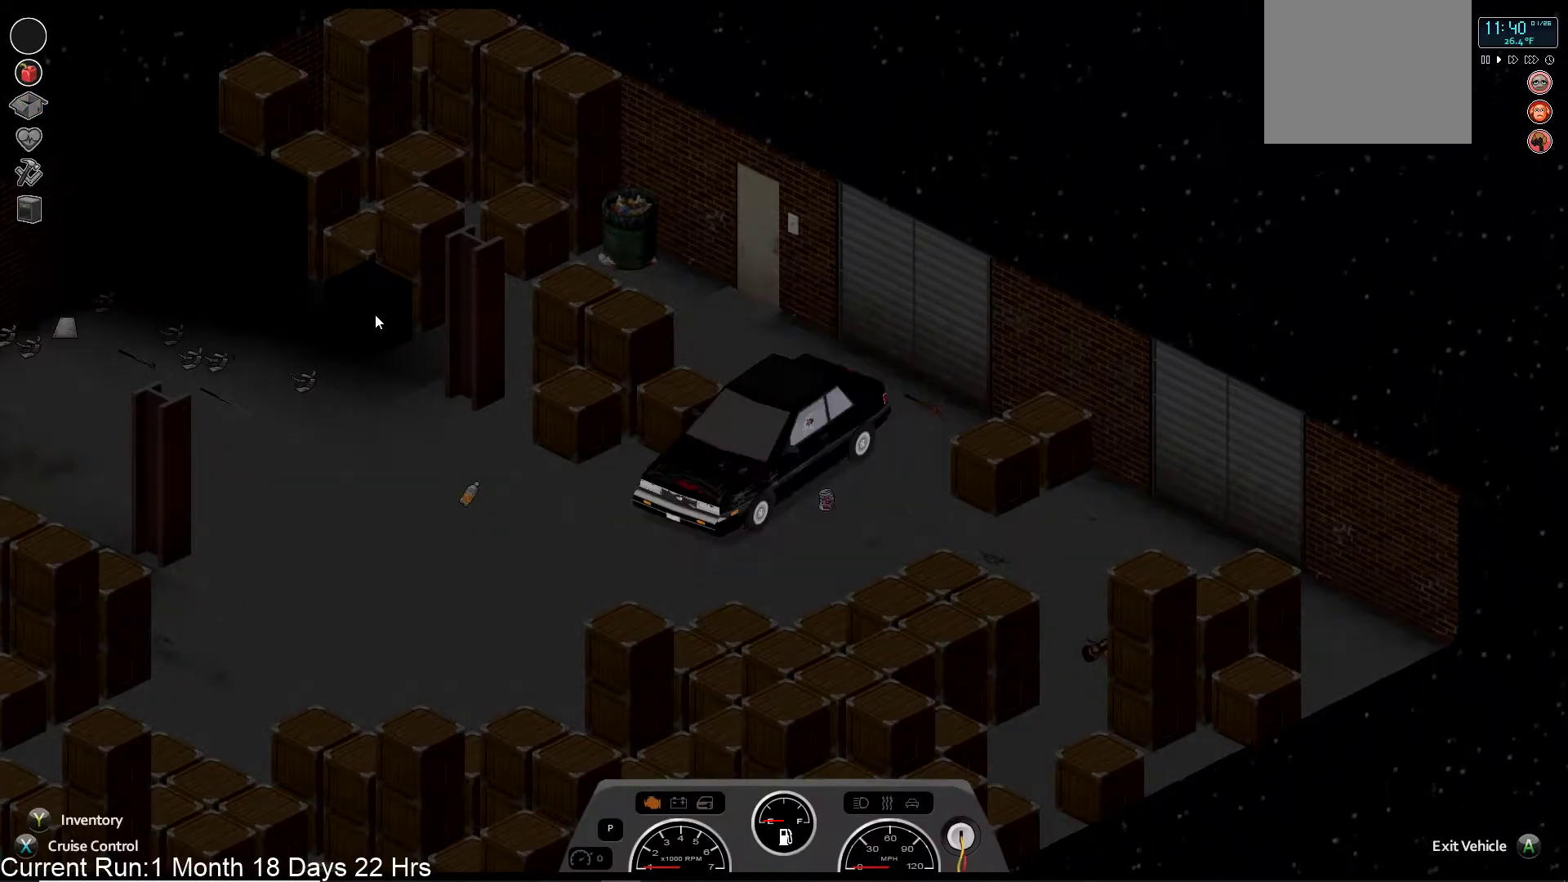
{"dt_ms": 500, "buttons": [], "left_stick": "center", "right_stick": "center", "events": []}
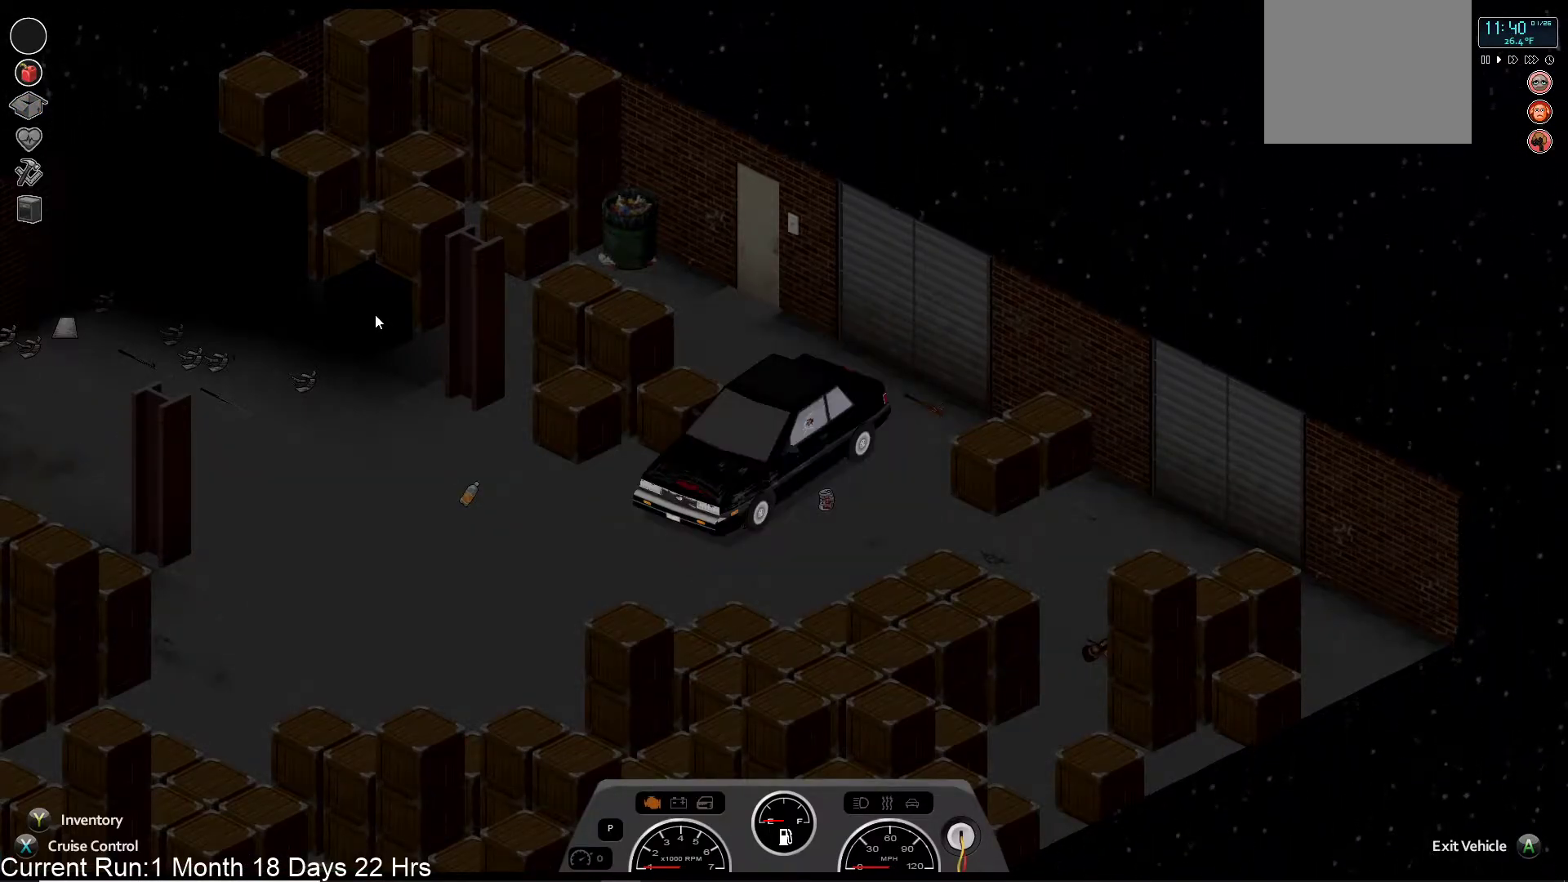
{"dt_ms": 500, "buttons": ["CROSS"], "left_stick": "center", "right_stick": "center", "events": [[433, "CROSS", "down"]]}
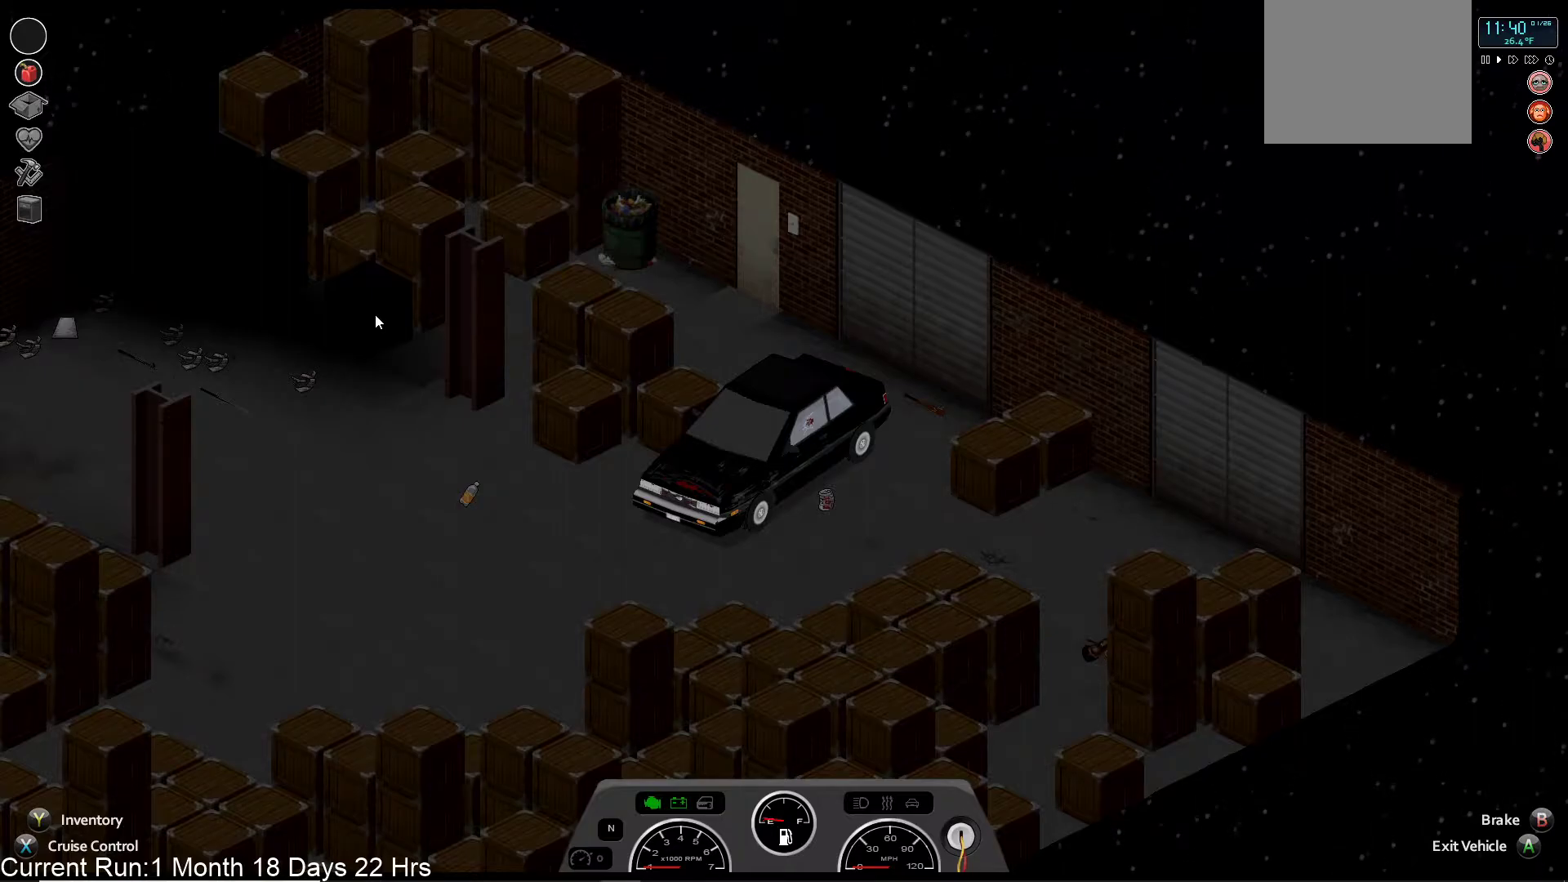
{"dt_ms": 500, "buttons": [], "left_stick": "center", "right_stick": "center", "events": [[17, "CROSS", "up"]]}
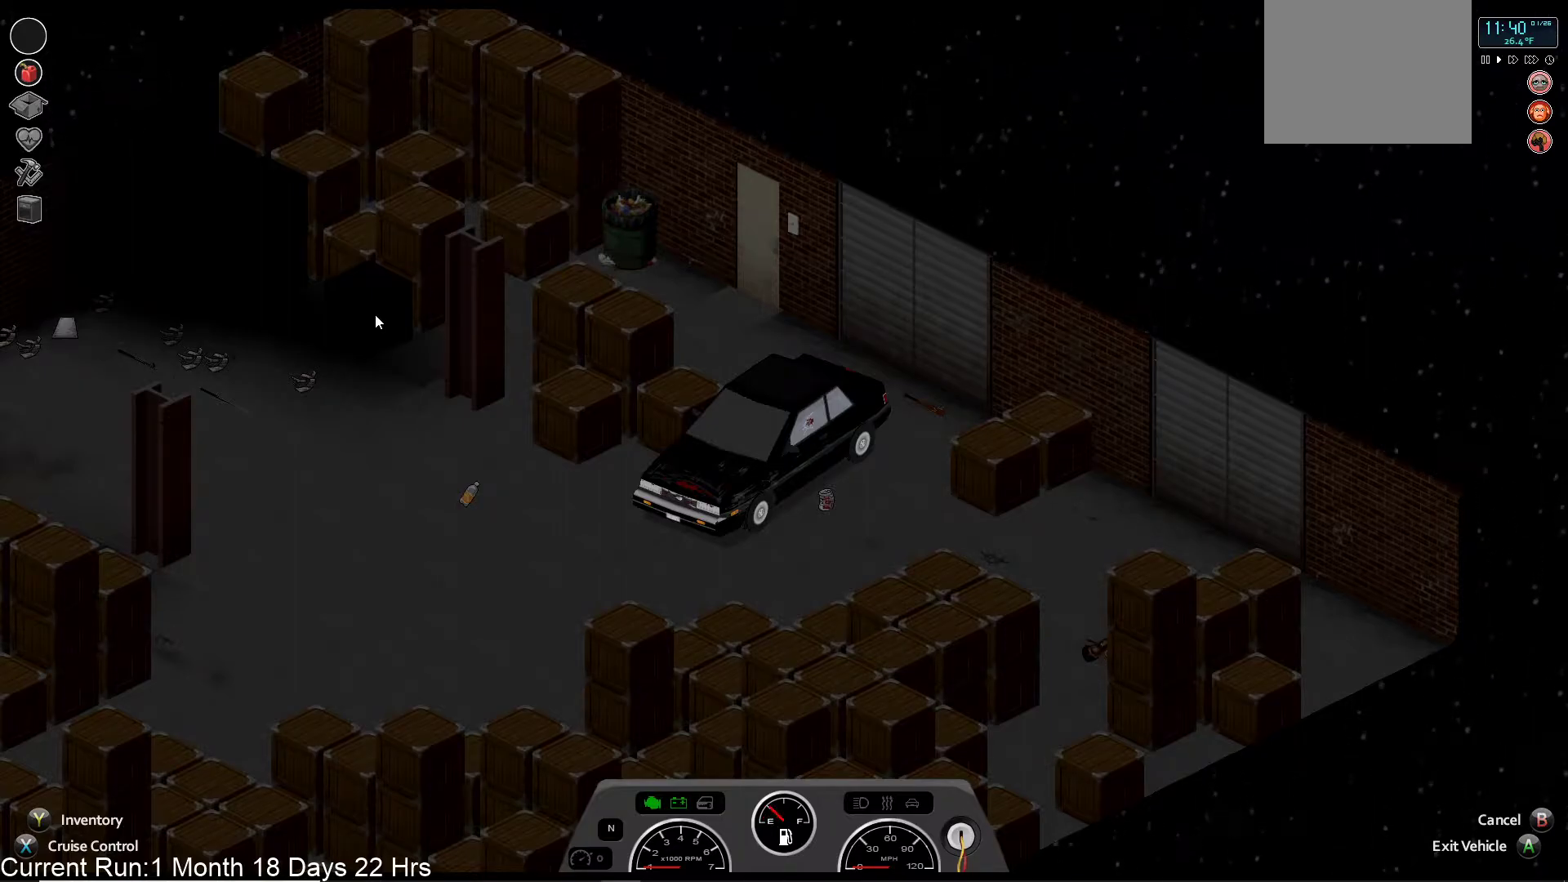
{"dt_ms": 500, "buttons": [], "left_stick": "up-right", "right_stick": "center", "events": [[417, "left_stick", "up-right"]]}
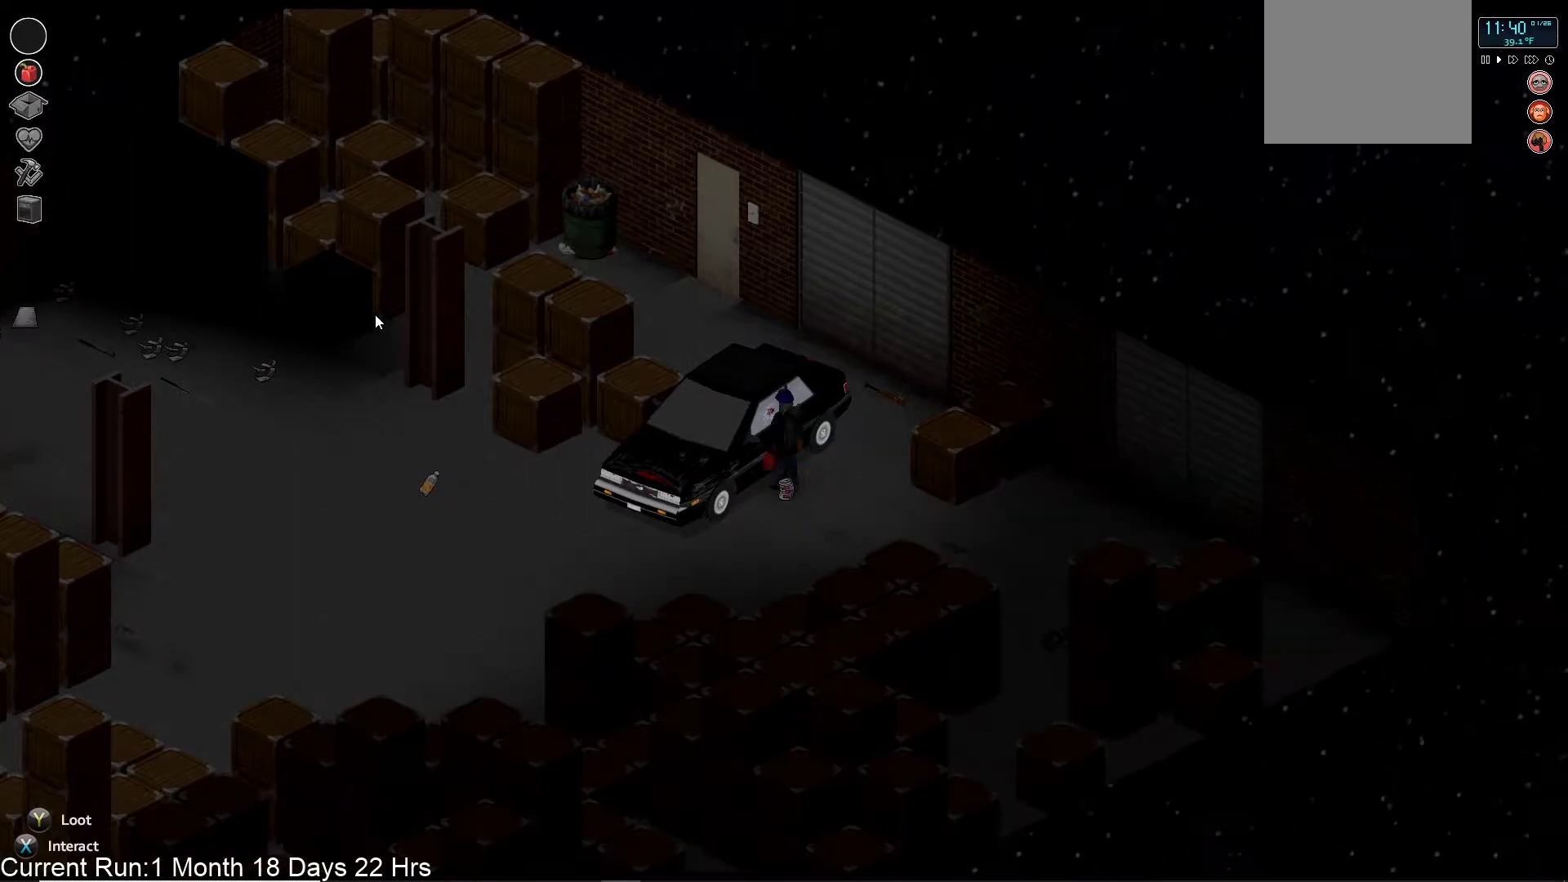
{"dt_ms": 1000, "buttons": [], "left_stick": "up-right", "right_stick": "center"}